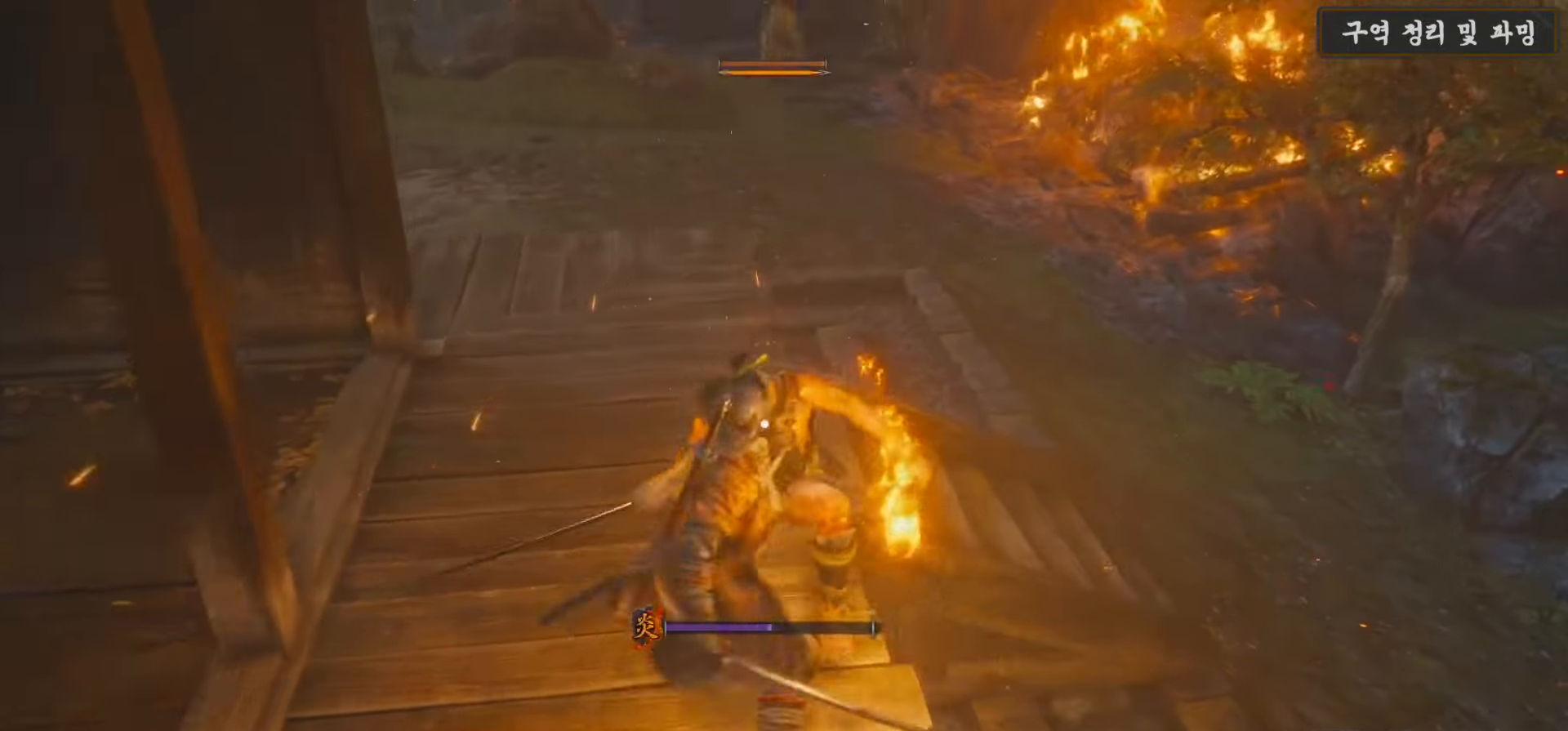
Gameplay with a controller (Xbox layout); each line is a JSON object with the inputs held at the frame after it. "events" lists button and stick changes between this image and that frame as [ms after this image, input, new state], when the widget could be followed in between.
{"buttons": [], "left_stick": "center", "right_stick": "left", "events": [[50, "left_stick", "center"], [83, "R1", "down"], [100, "right_stick", "left"], [167, "R1", "up"]]}
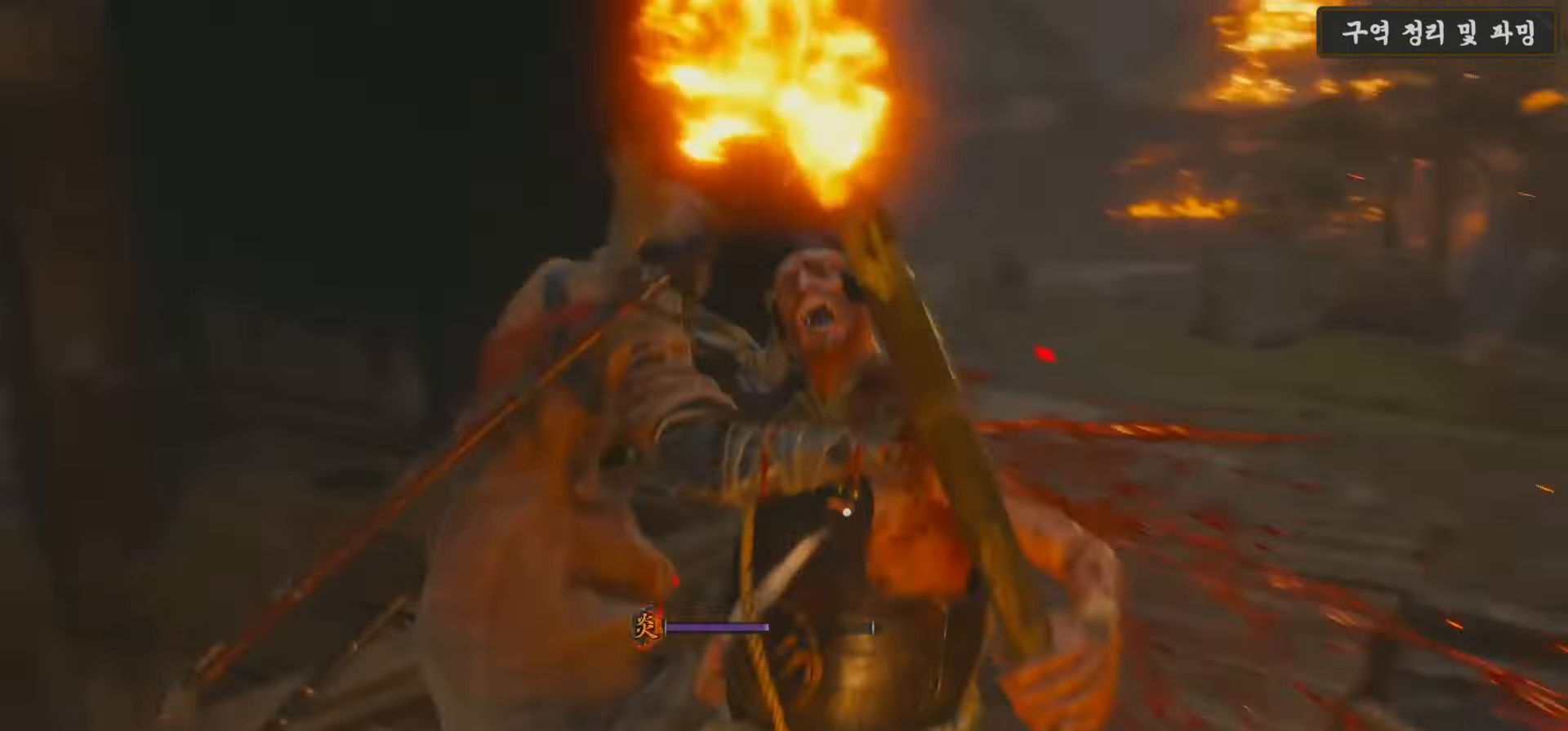
{"buttons": [], "left_stick": "up-left", "right_stick": "center", "events": [[317, "left_stick", "up-left"], [417, "right_stick", "center"]]}
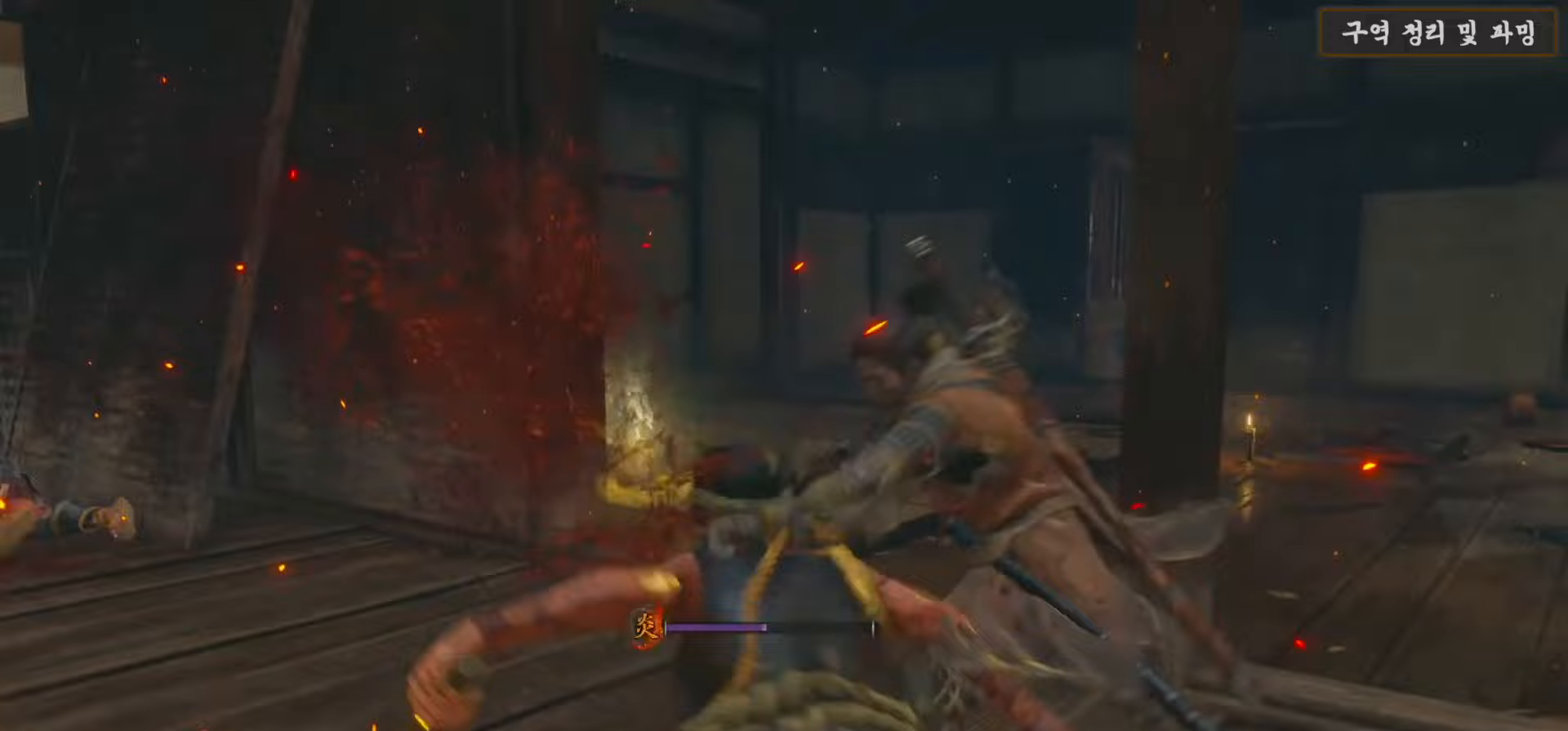
{"buttons": ["X"], "left_stick": "up", "right_stick": "center", "events": [[33, "X", "down"], [300, "left_stick", "up"]]}
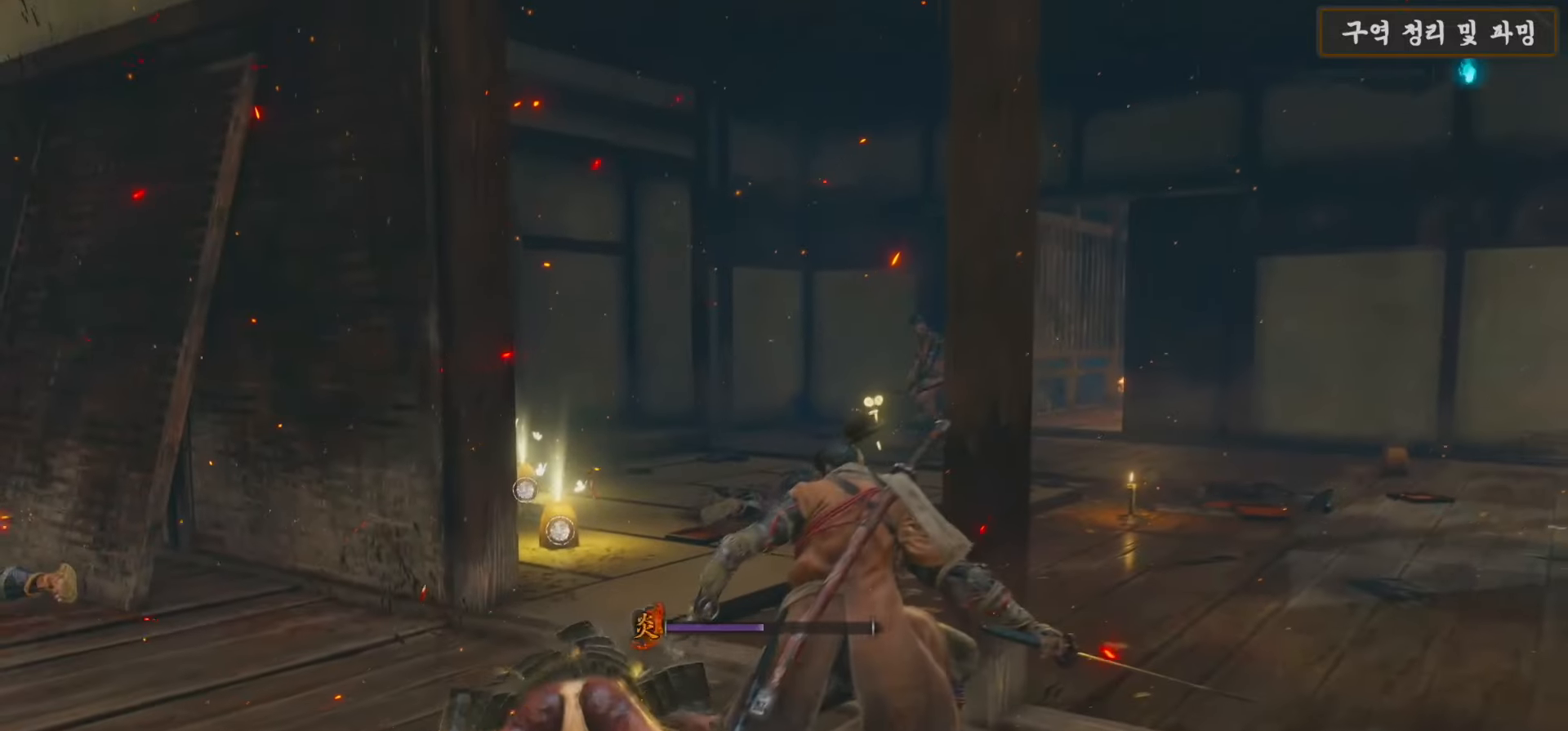
{"buttons": ["X"], "left_stick": "up", "right_stick": "center", "events": []}
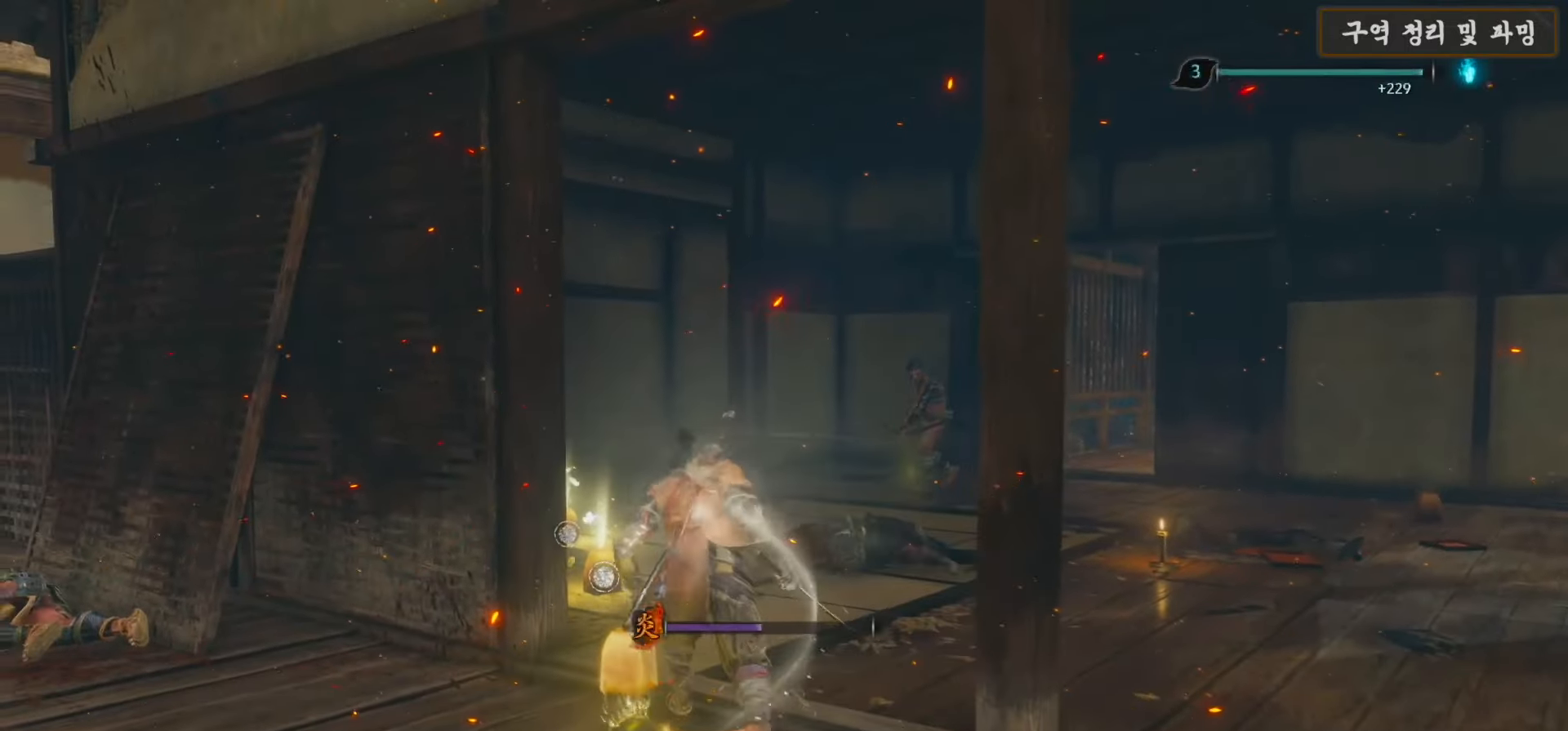
{"buttons": ["X"], "left_stick": "up", "right_stick": "center", "events": []}
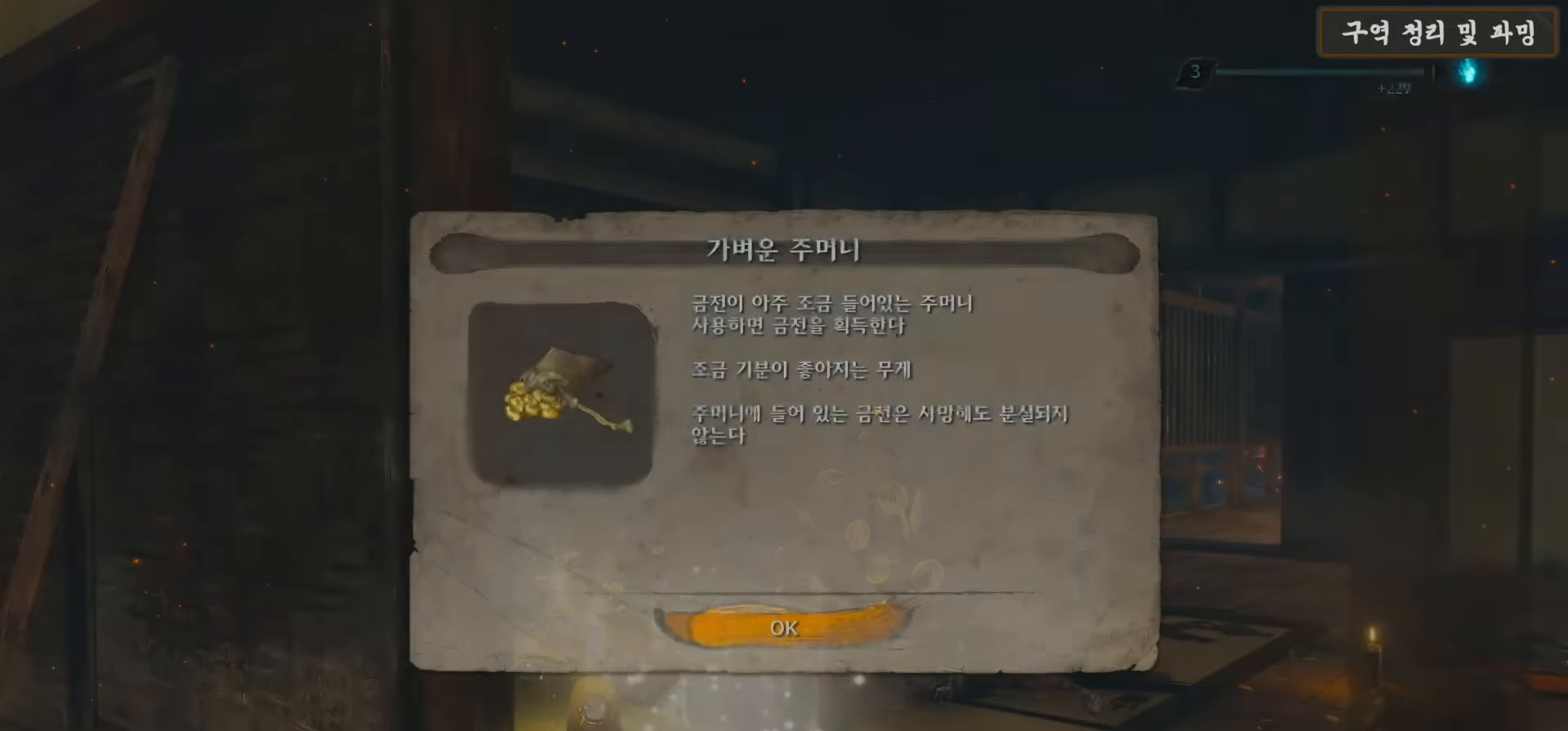
{"buttons": [], "left_stick": "up", "right_stick": "center", "events": [[267, "X", "up"]]}
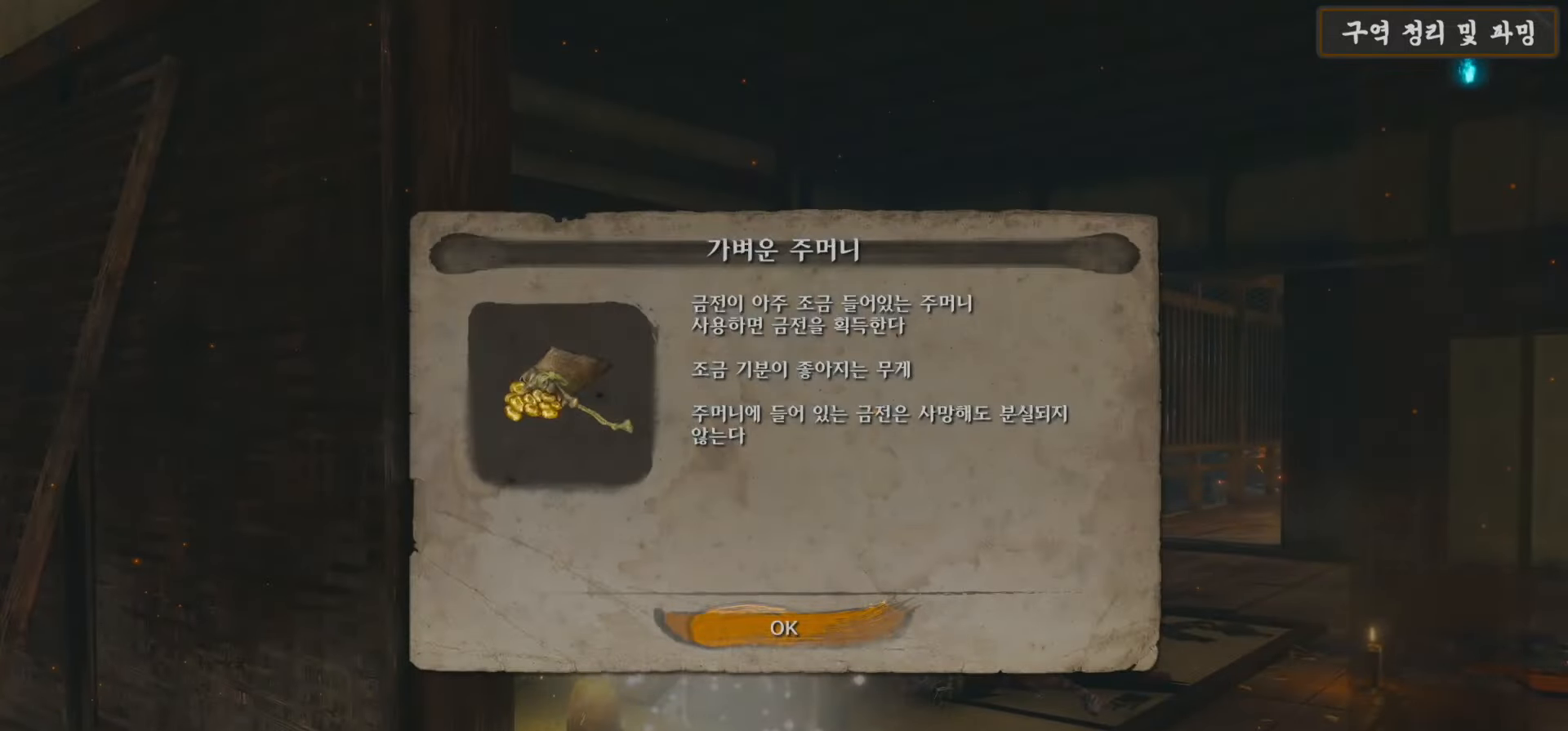
{"buttons": ["R3"], "left_stick": "up", "right_stick": "center", "events": [[67, "A", "down"], [183, "A", "up"], [500, "R3", "down"]]}
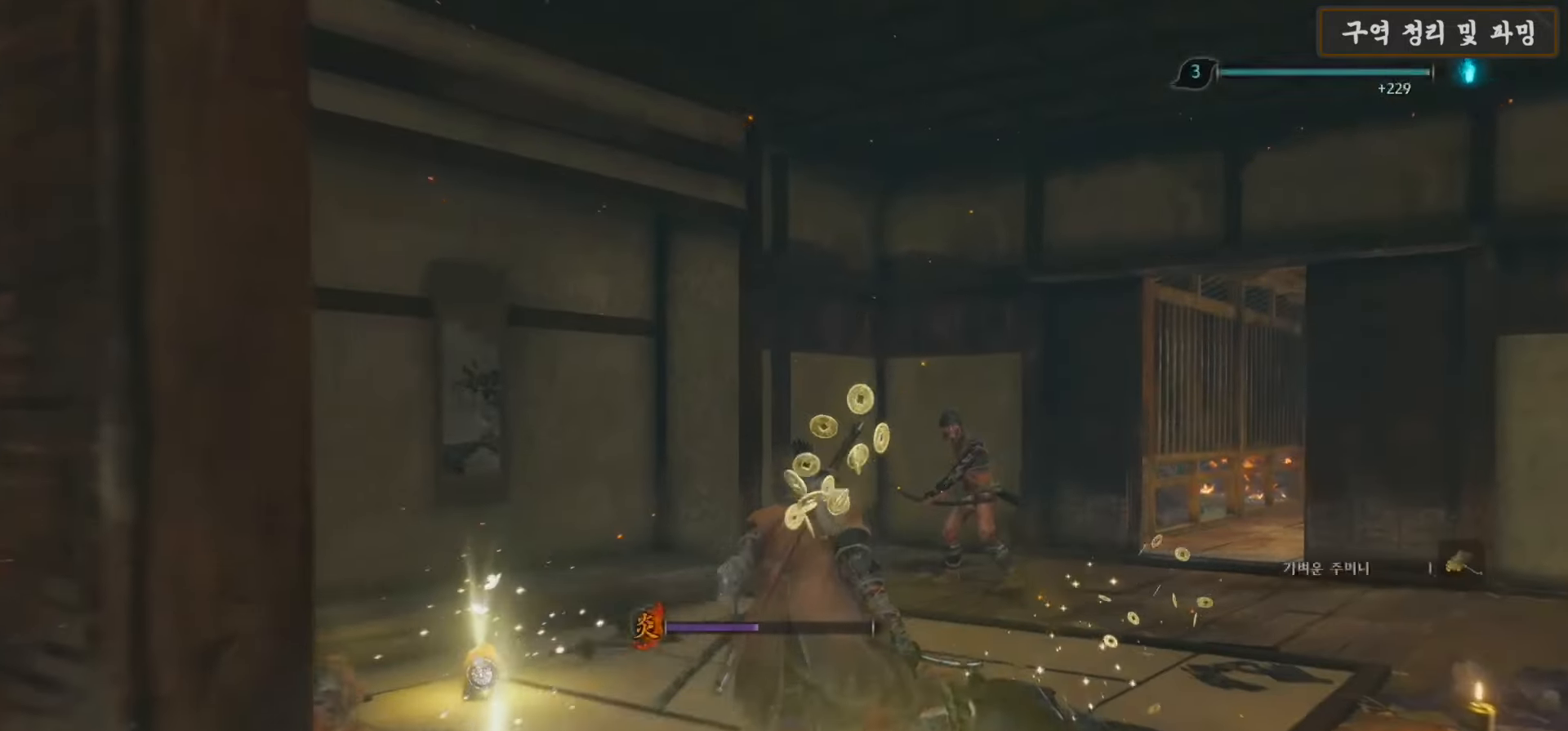
{"buttons": ["R1"], "left_stick": "up", "right_stick": "center", "events": [[100, "R3", "up"], [500, "R1", "down"]]}
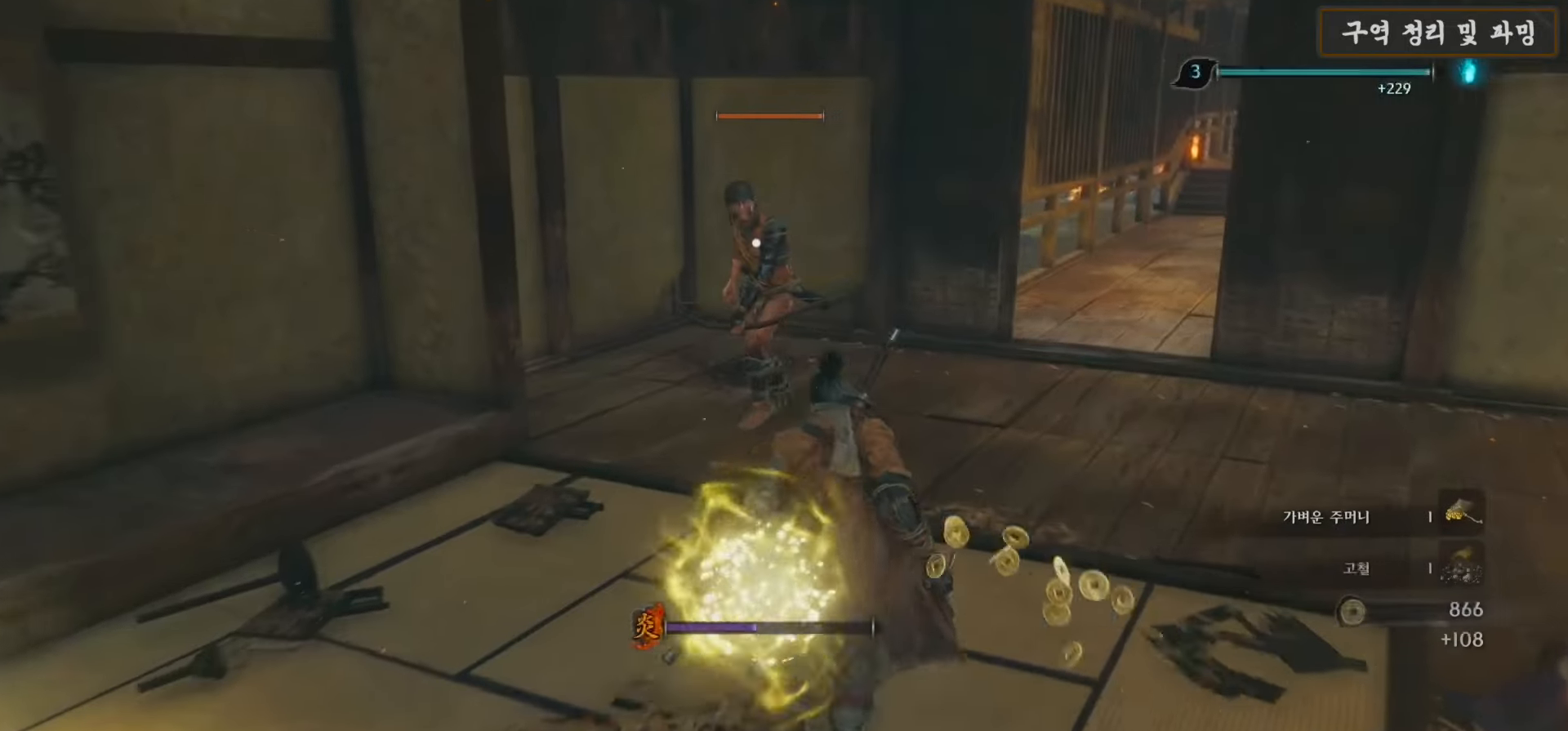
{"buttons": ["R1"], "left_stick": "up", "right_stick": "center", "events": [[67, "R1", "up"], [233, "R1", "down"], [317, "R1", "up"], [433, "R1", "down"]]}
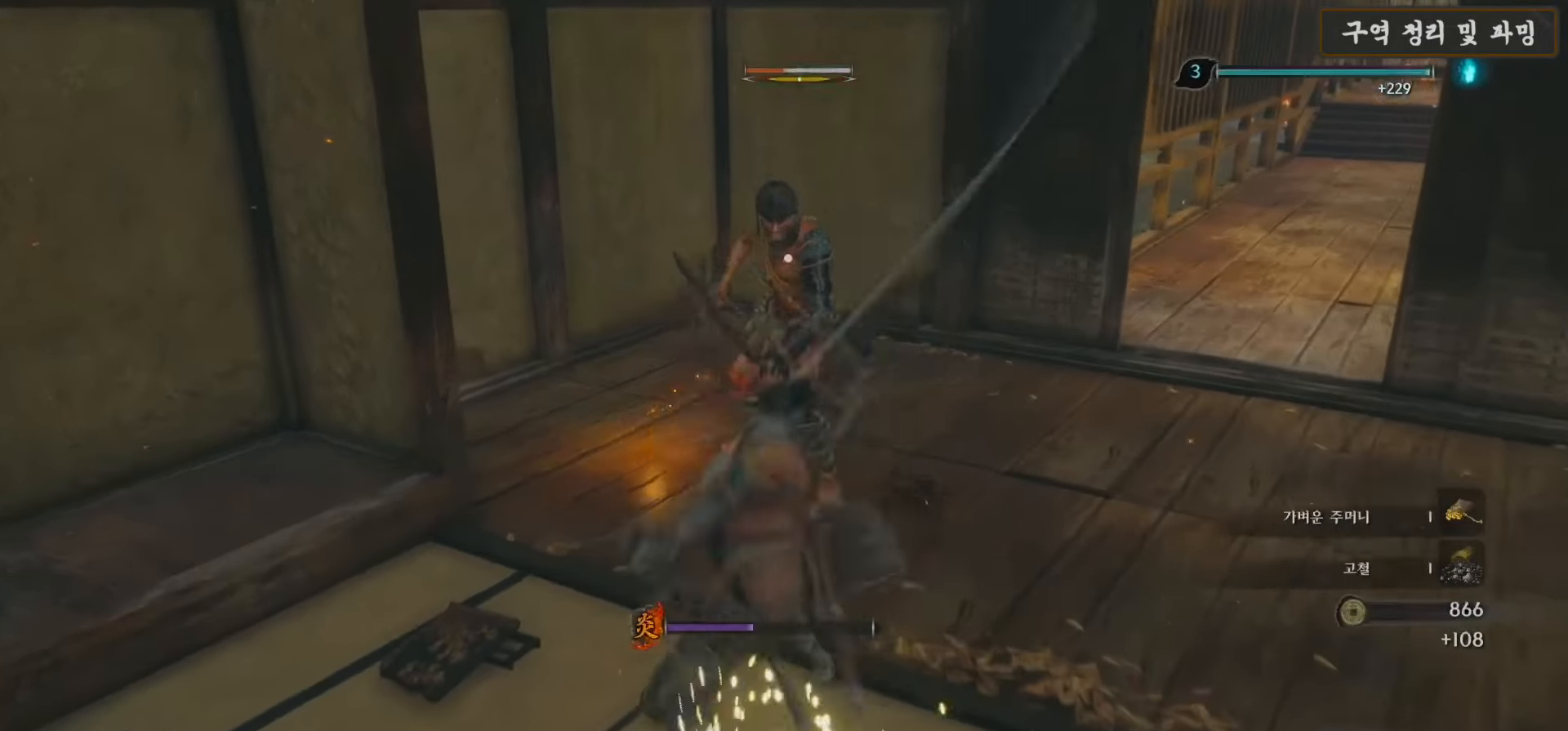
{"buttons": [], "left_stick": "up", "right_stick": "center", "events": [[17, "R1", "up"], [117, "R1", "down"], [200, "R1", "up"], [317, "R1", "down"], [383, "R1", "up"]]}
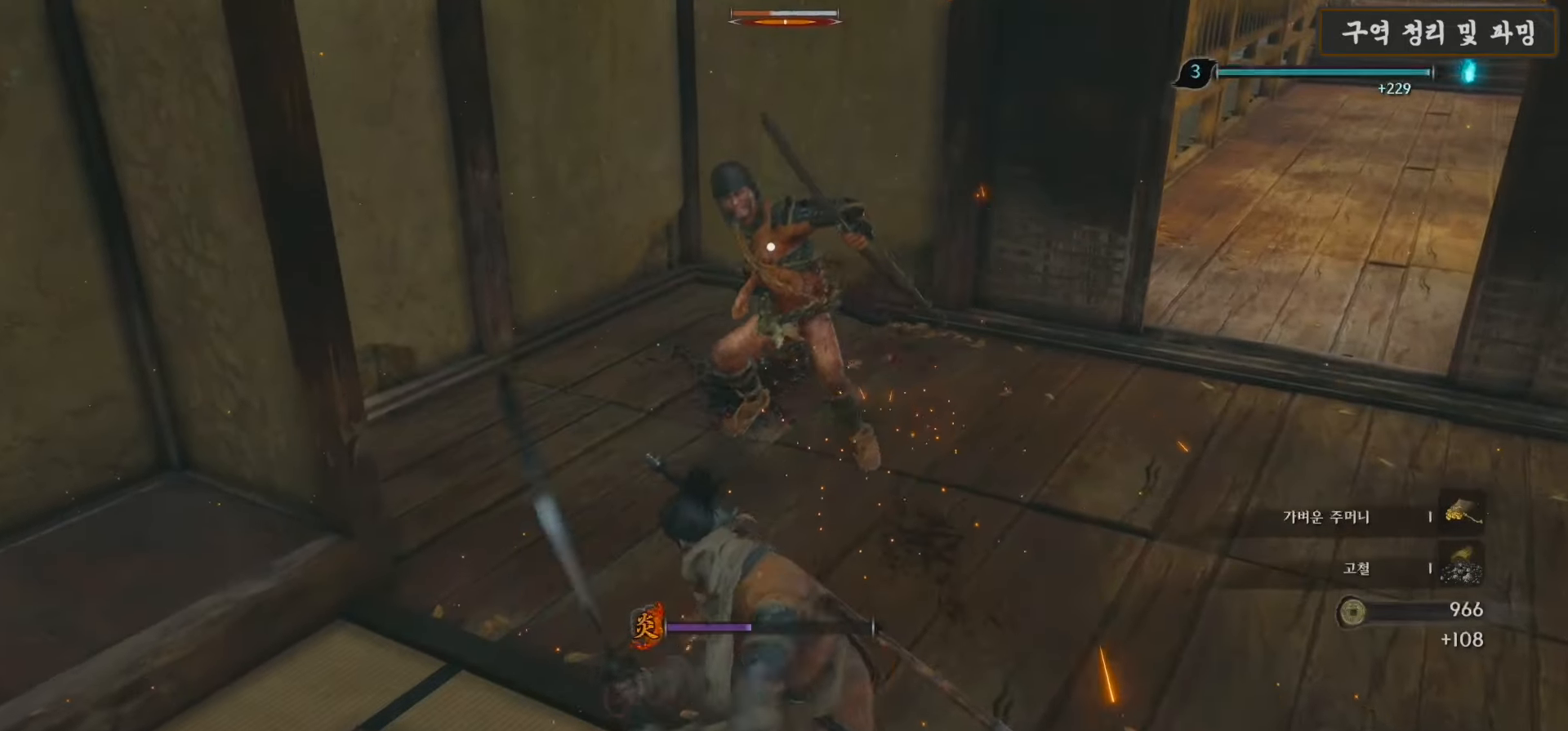
{"buttons": [], "left_stick": "up", "right_stick": "center", "events": [[33, "R1", "down"], [100, "R1", "up"], [233, "R1", "down"], [300, "R1", "up"], [433, "R1", "down"], [467, "R1", "up"]]}
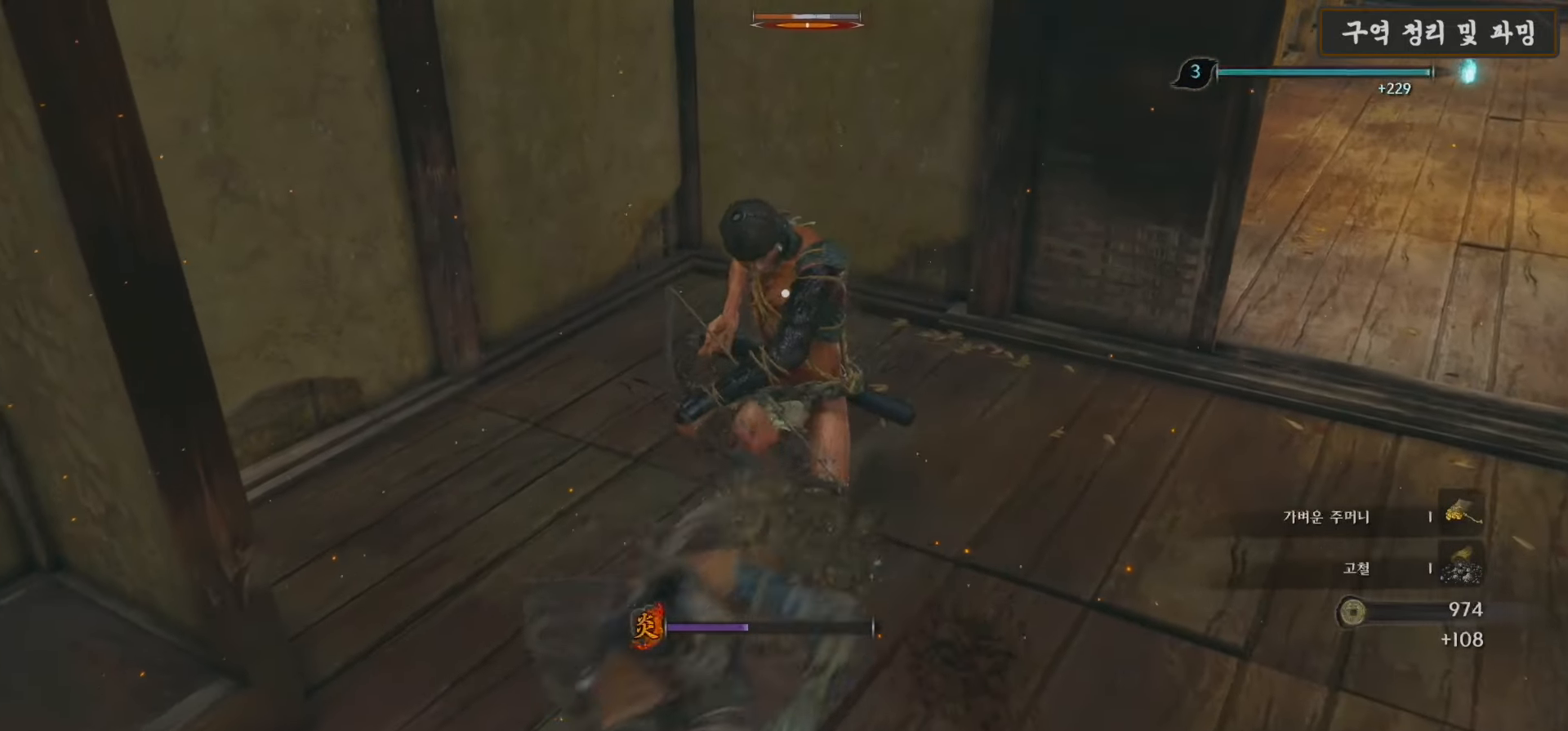
{"buttons": ["R1"], "left_stick": "up", "right_stick": "center", "events": [[117, "R1", "down"], [183, "R1", "up"], [300, "R1", "down"], [367, "R1", "up"], [483, "R1", "down"]]}
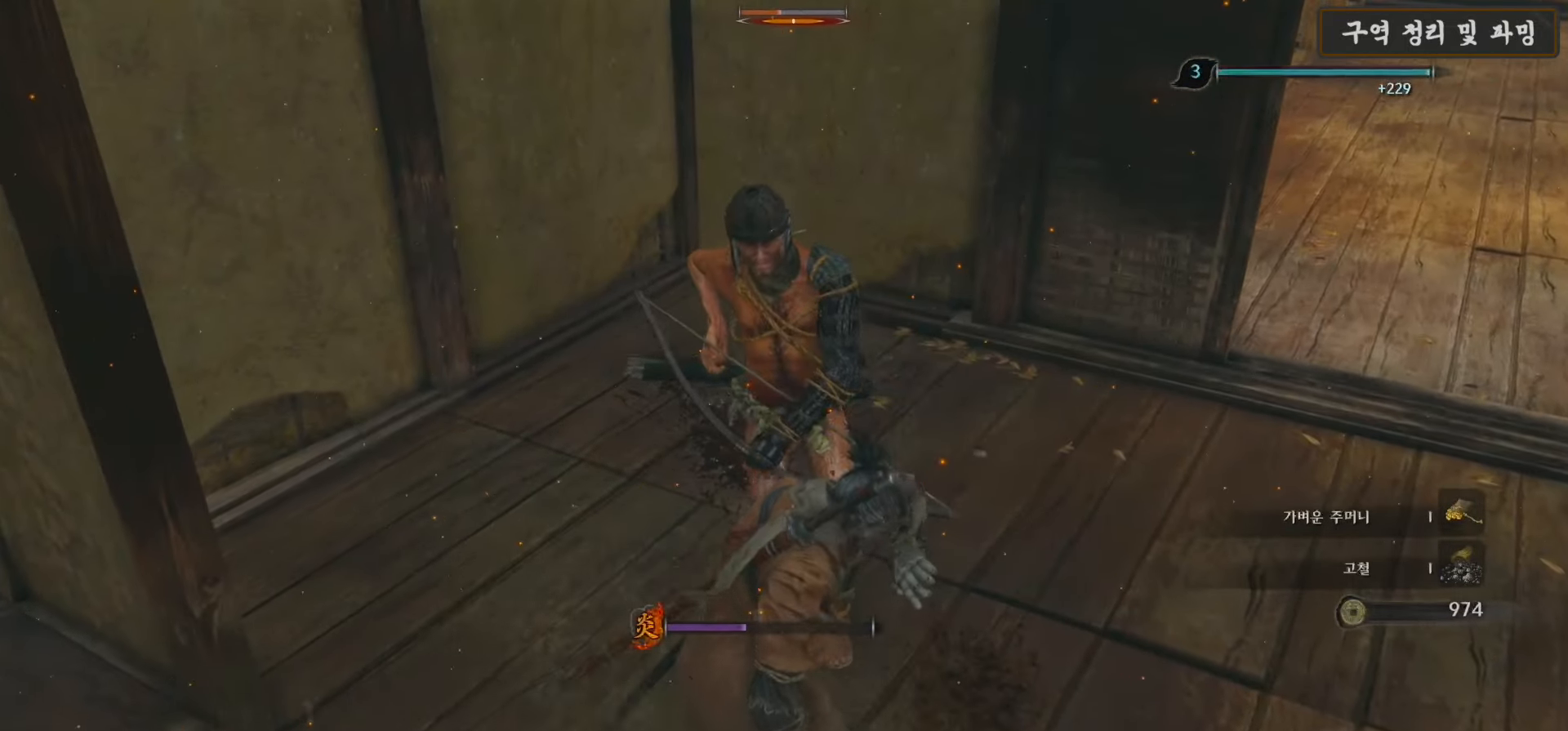
{"buttons": [], "left_stick": "up", "right_stick": "center", "events": [[33, "R1", "up"], [167, "R1", "down"], [233, "R1", "up"], [350, "R1", "down"], [417, "R1", "up"]]}
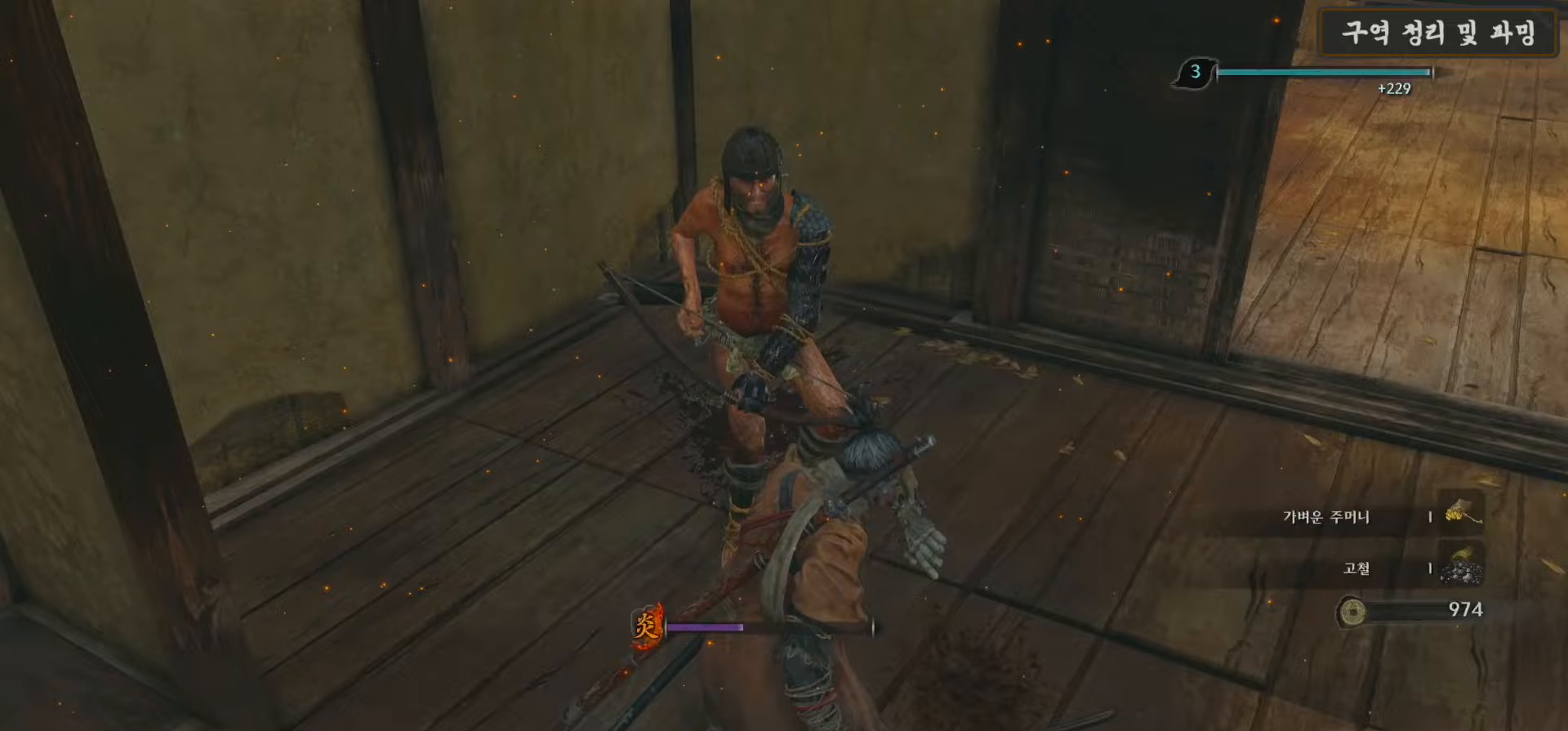
{"buttons": [], "left_stick": "up", "right_stick": "down-left", "events": [[17, "R1", "down"], [100, "R1", "up"], [233, "R1", "down"], [283, "R1", "up"], [383, "R1", "down"], [450, "R1", "up"], [500, "right_stick", "down-left"]]}
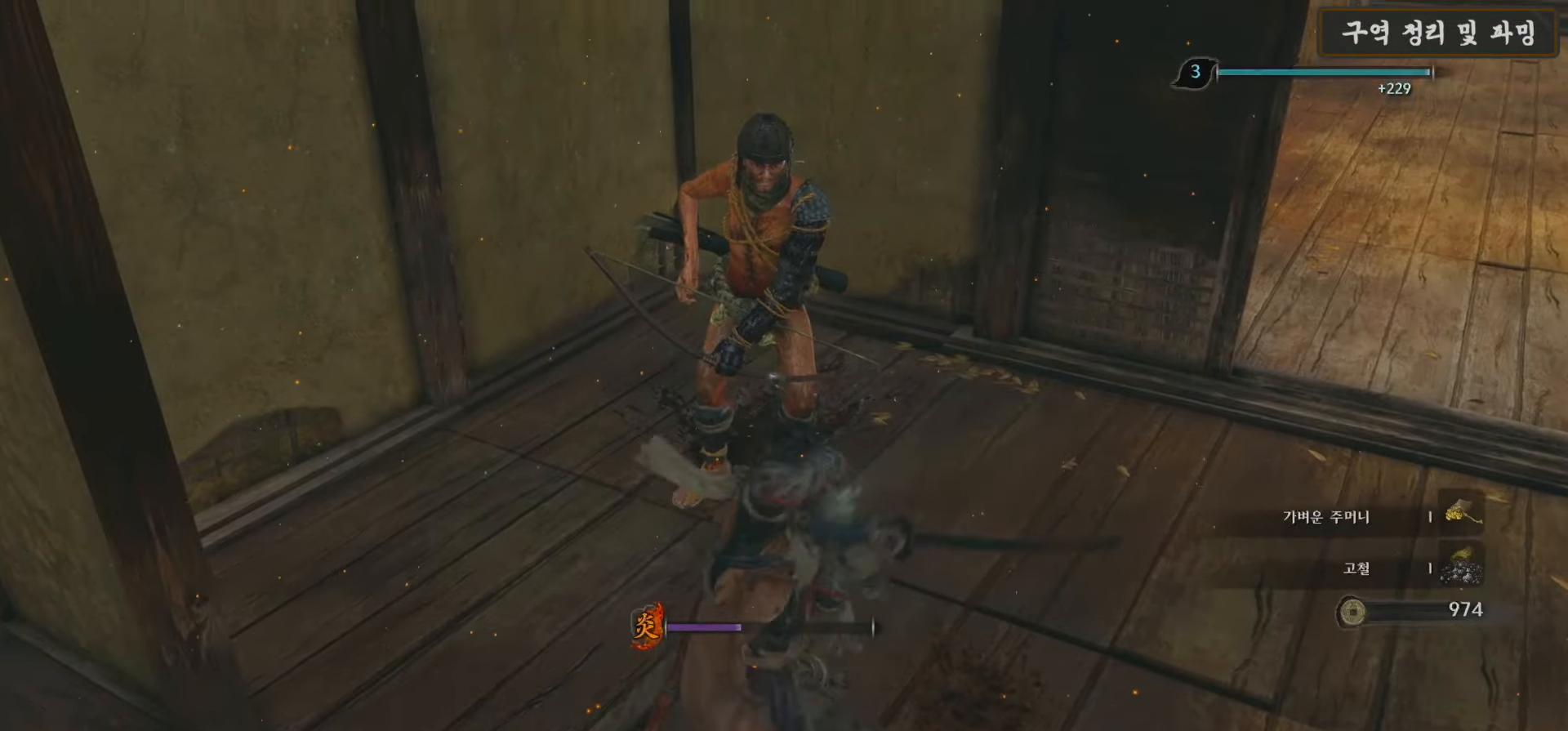
{"buttons": ["R1"], "left_stick": "up", "right_stick": "center", "events": [[50, "R1", "down"], [133, "R1", "up"], [150, "right_stick", "center"], [267, "R1", "down"], [350, "R1", "up"], [450, "R1", "down"]]}
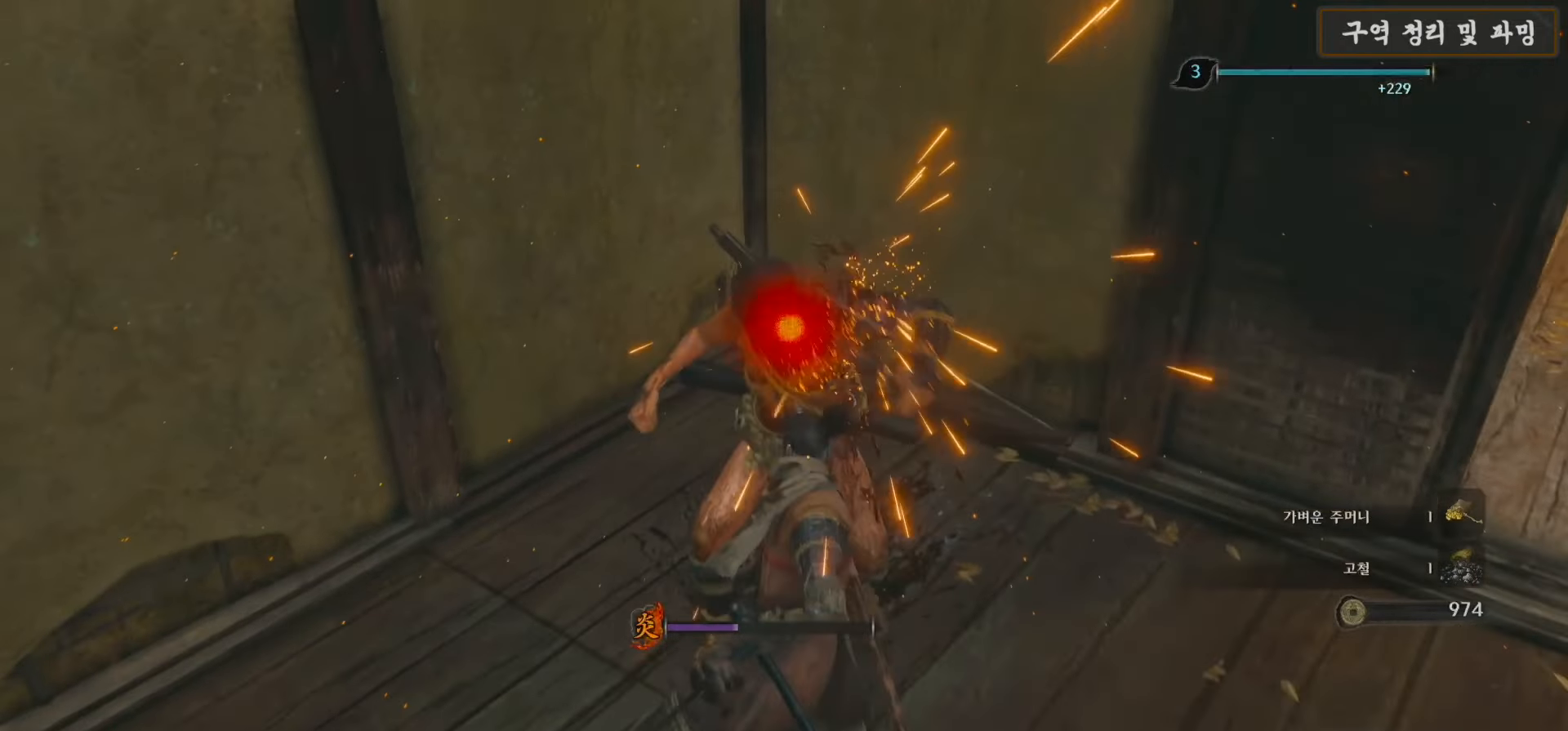
{"buttons": [], "left_stick": "up", "right_stick": "center", "events": [[33, "R1", "up"], [167, "R1", "down"], [217, "R1", "up"], [333, "R1", "down"], [450, "R1", "up"]]}
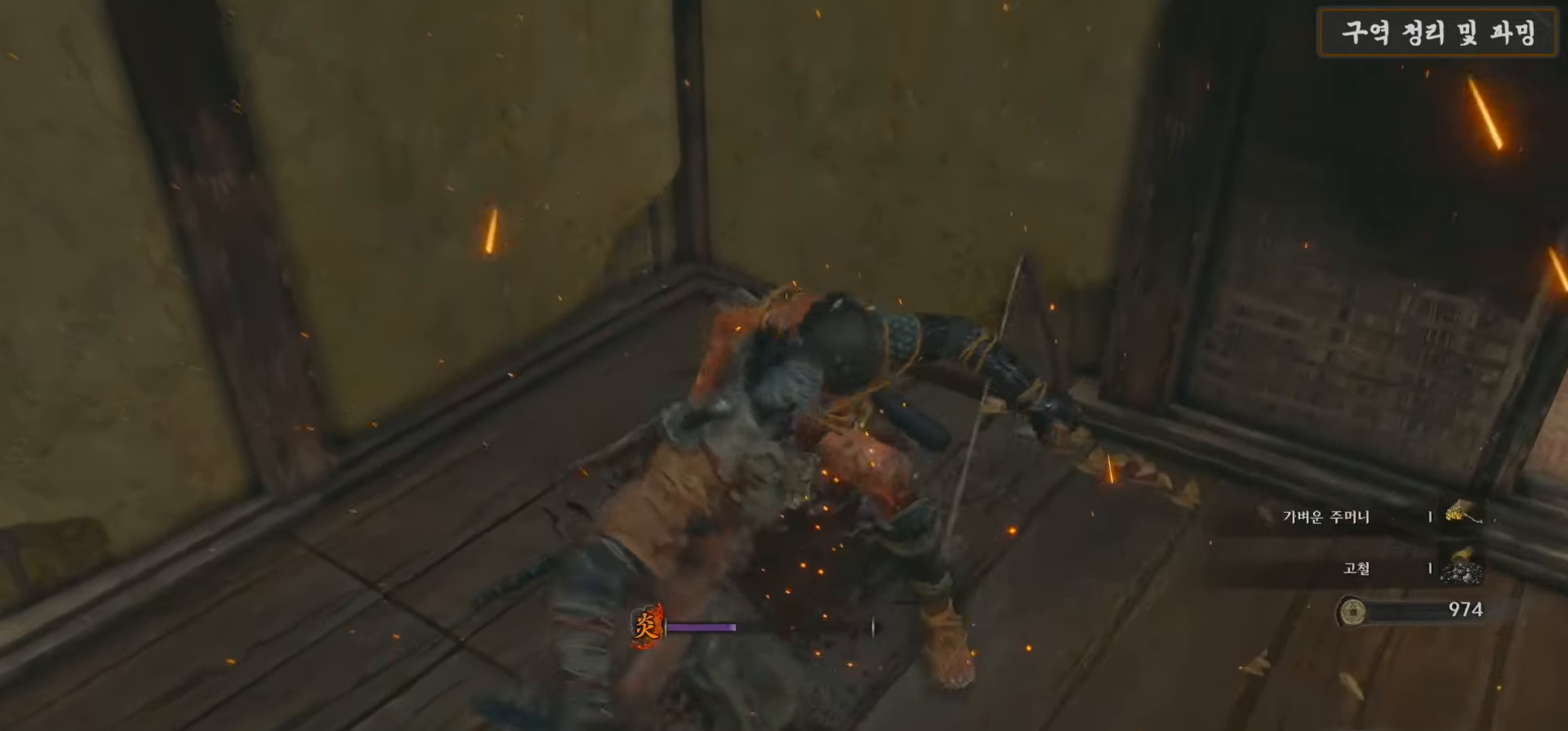
{"buttons": [], "left_stick": "left", "right_stick": "left", "events": [[33, "R1", "down"], [100, "right_stick", "left"], [117, "R1", "up"], [133, "left_stick", "center"], [400, "left_stick", "left"]]}
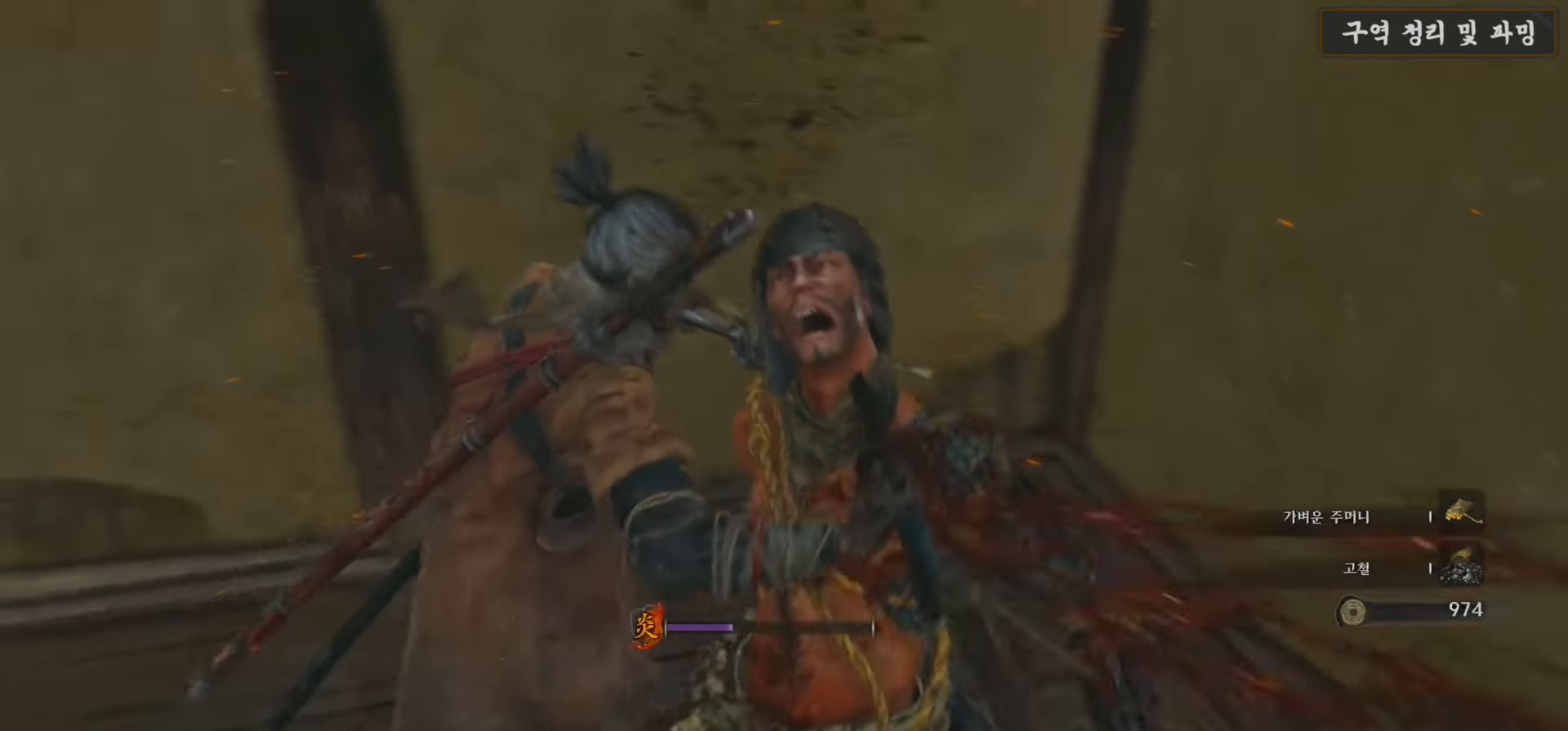
{"buttons": [], "left_stick": "up-left", "right_stick": "center", "events": [[267, "left_stick", "up-left"], [483, "right_stick", "center"]]}
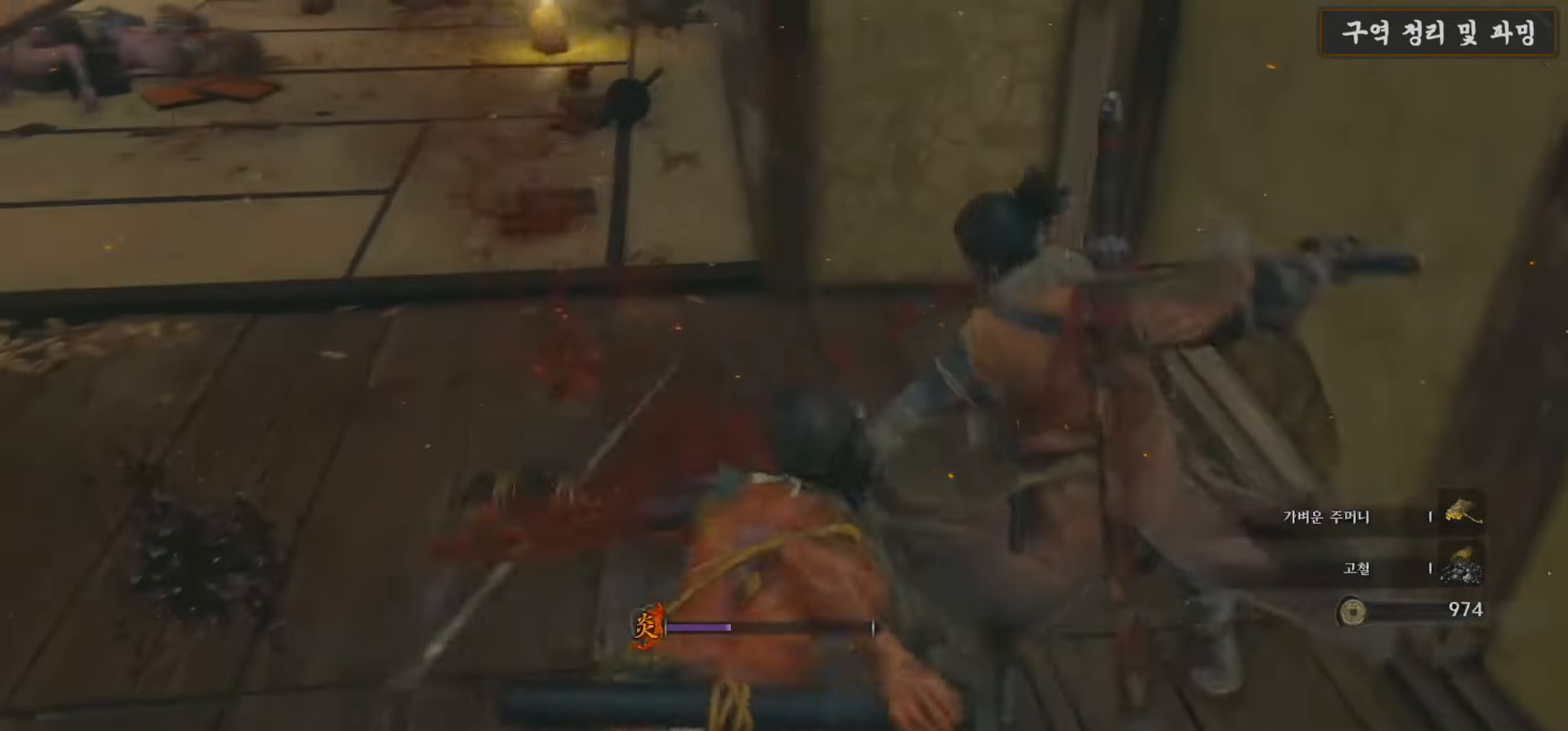
{"buttons": ["X"], "left_stick": "up-left", "right_stick": "center", "events": [[133, "X", "down"]]}
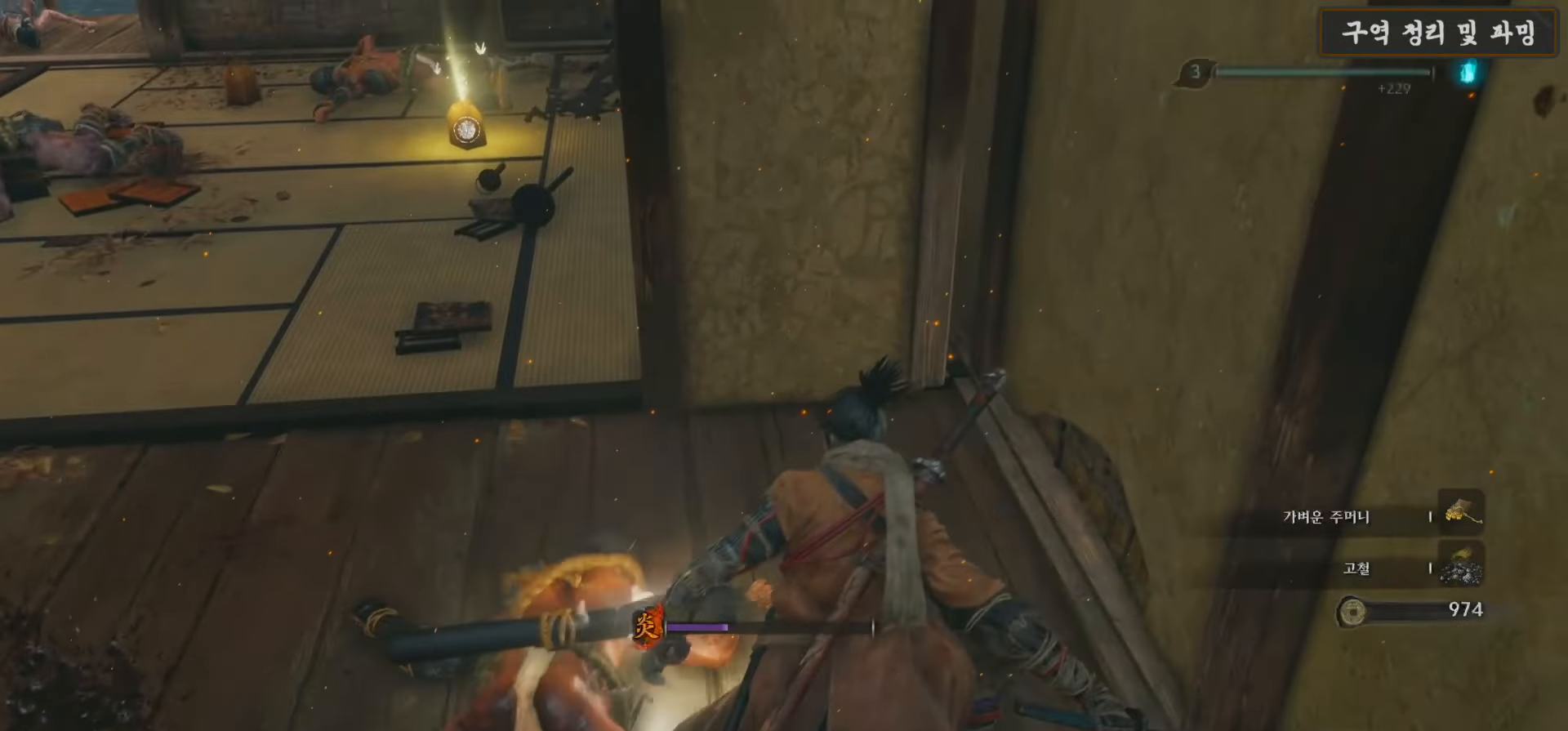
{"buttons": ["X"], "left_stick": "up-left", "right_stick": "center", "events": []}
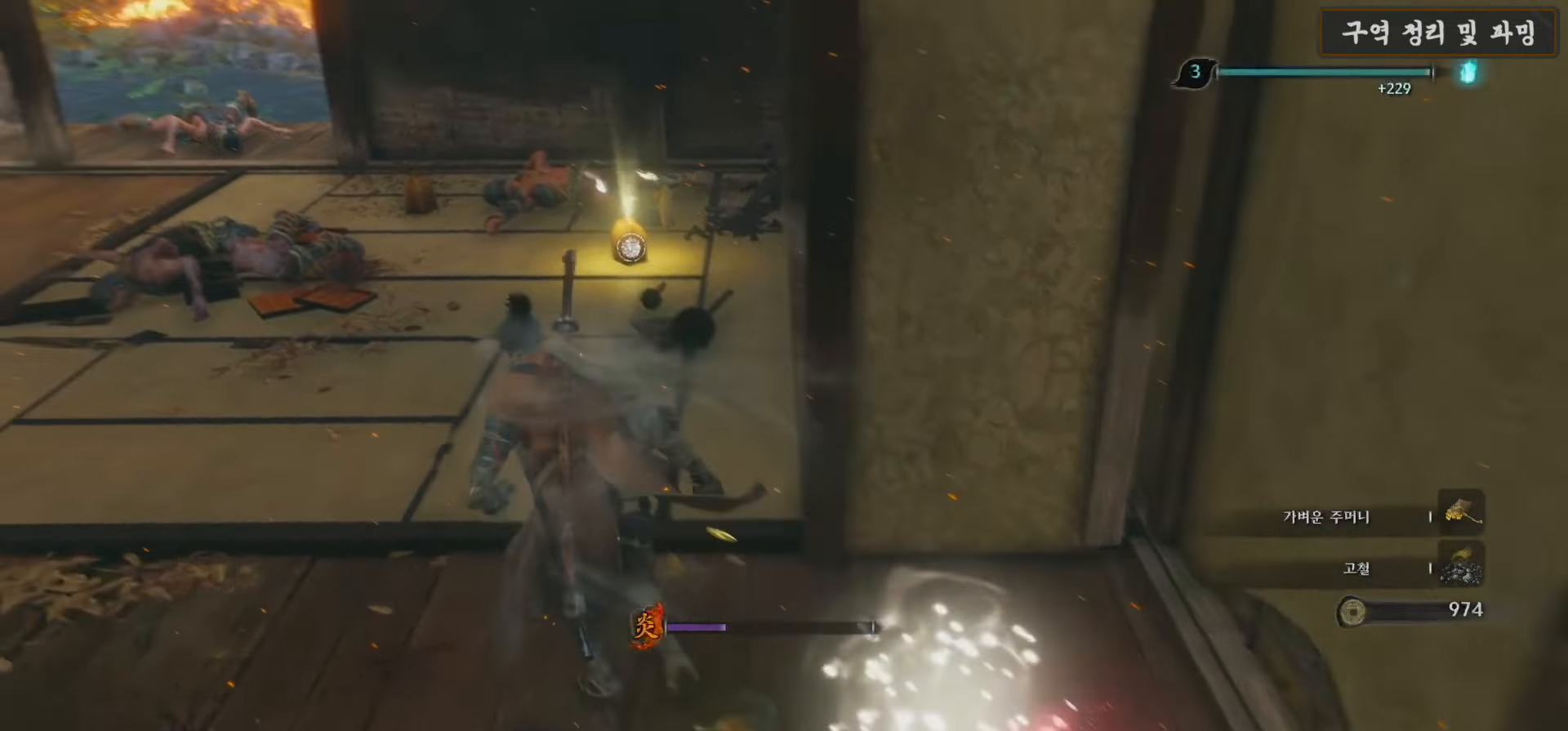
{"buttons": ["X"], "left_stick": "up", "right_stick": "center"}
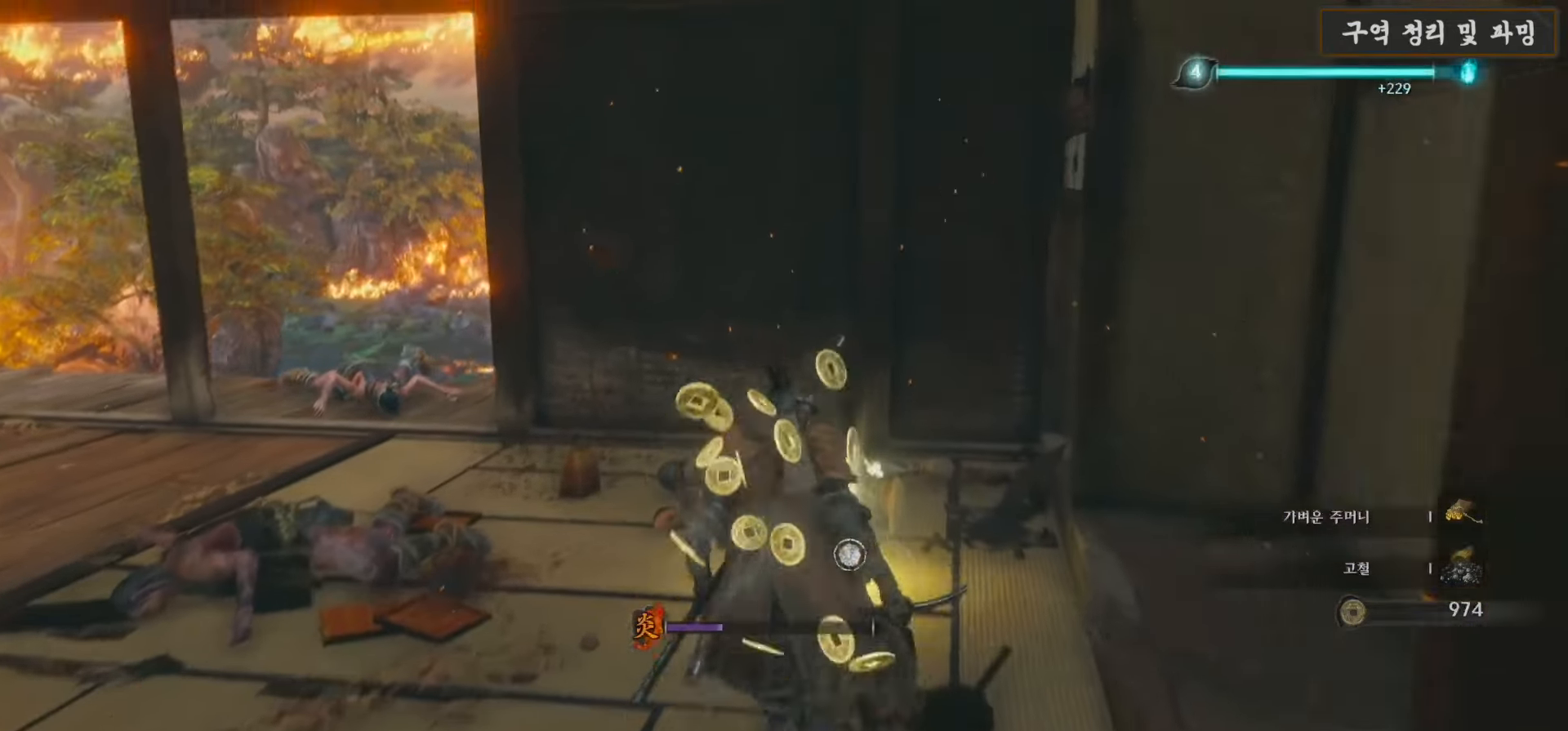
{"buttons": ["A"], "left_stick": "up", "right_stick": "center", "events": [[183, "X", "up"], [250, "X", "down"], [350, "X", "up"], [483, "A", "down"]]}
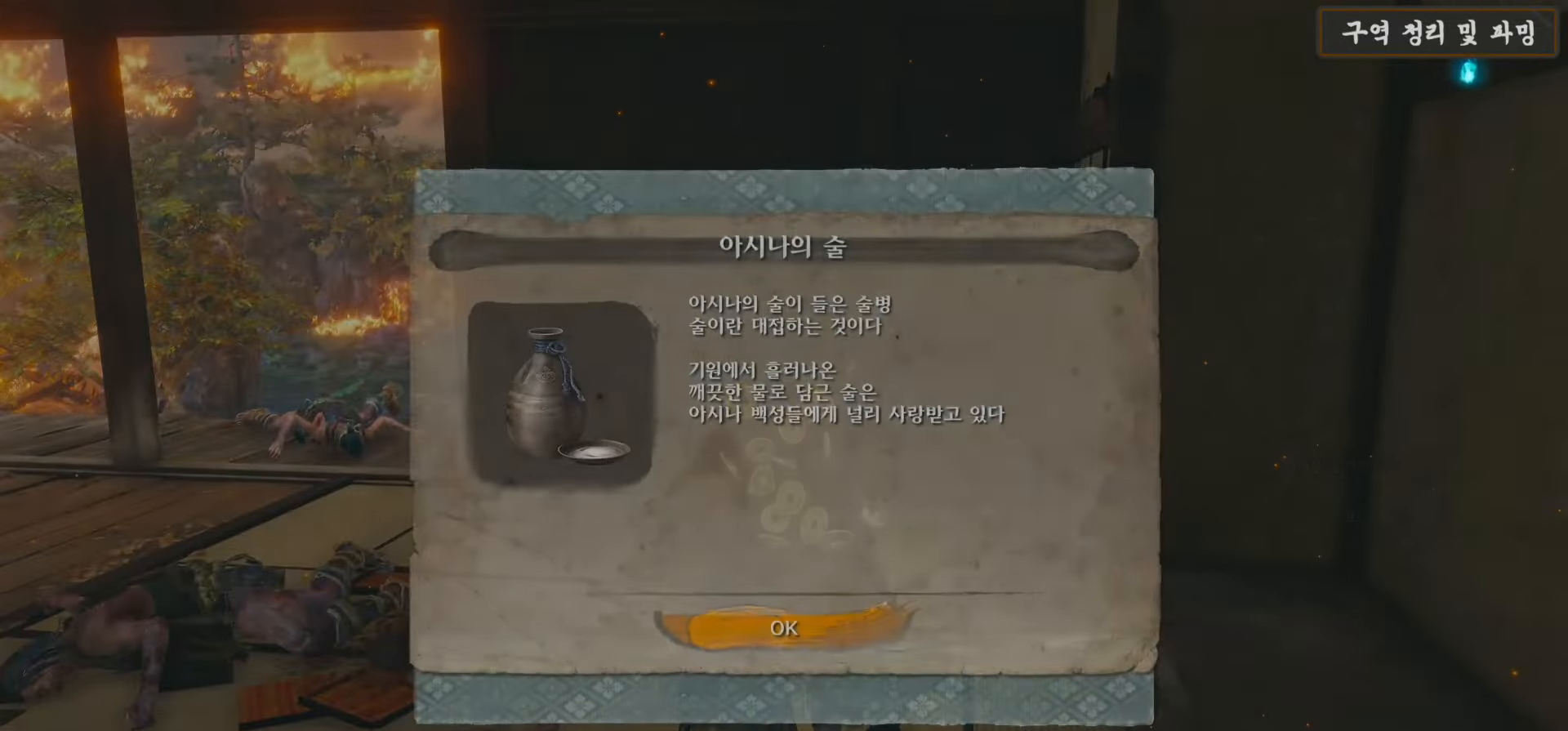
{"buttons": [], "left_stick": "up", "right_stick": "center", "events": [[83, "A", "up"], [167, "right_stick", "down-left"], [450, "right_stick", "center"]]}
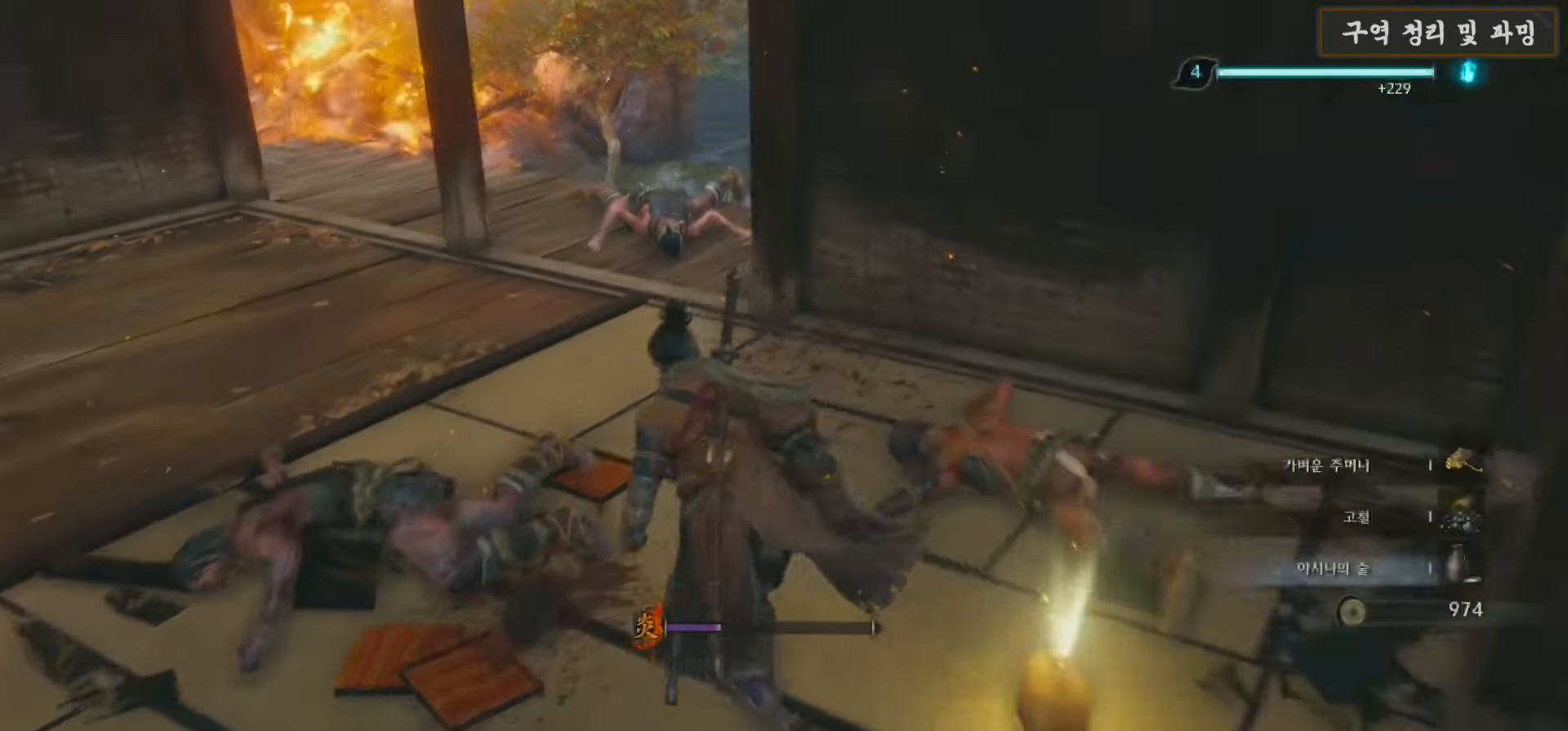
{"buttons": [], "left_stick": "up", "right_stick": "left", "events": [[67, "left_stick", "center"], [233, "right_stick", "left"], [350, "left_stick", "up"]]}
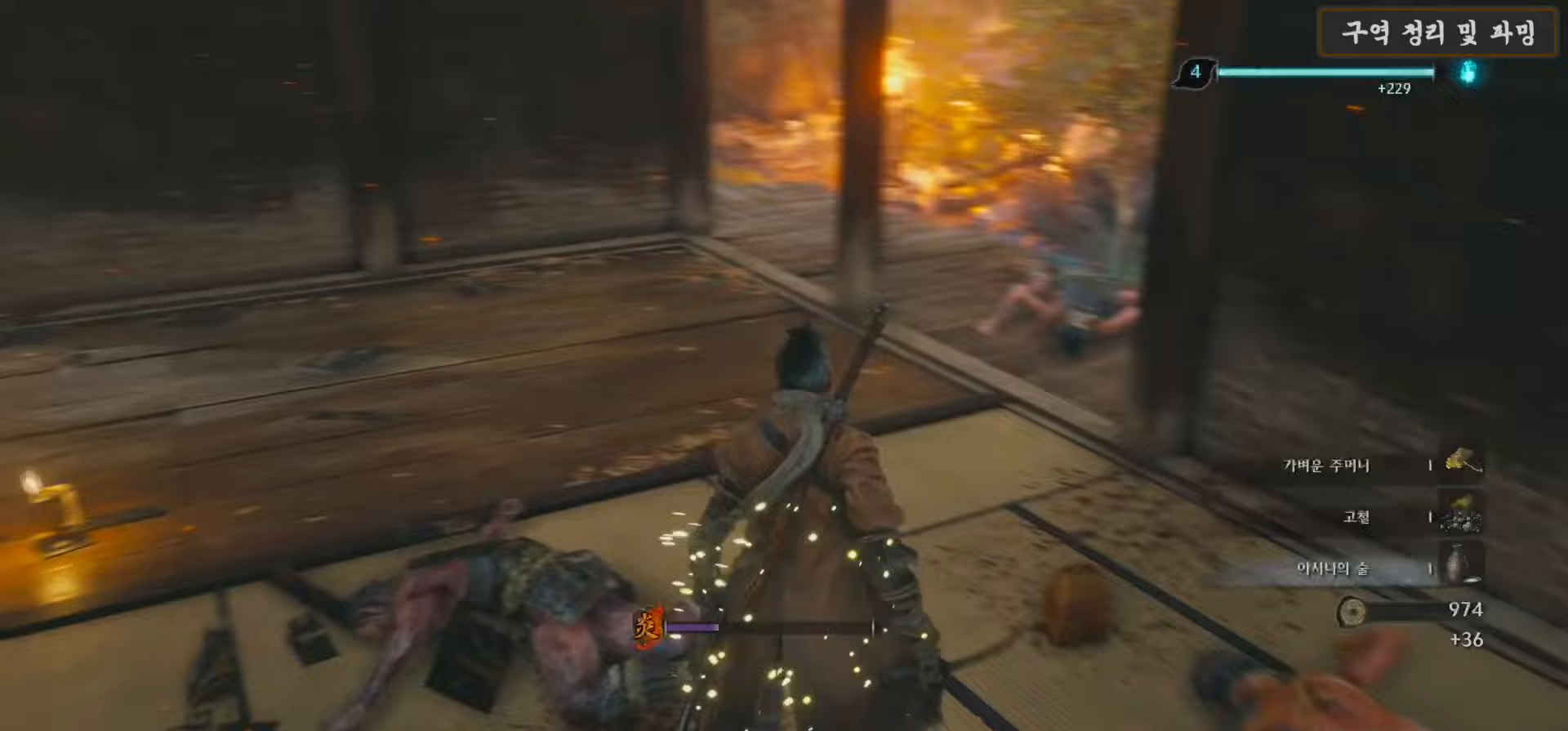
{"buttons": [], "left_stick": "up-left", "right_stick": "left", "events": [[167, "left_stick", "center"], [233, "right_stick", "center"], [400, "right_stick", "left"], [467, "left_stick", "up-left"]]}
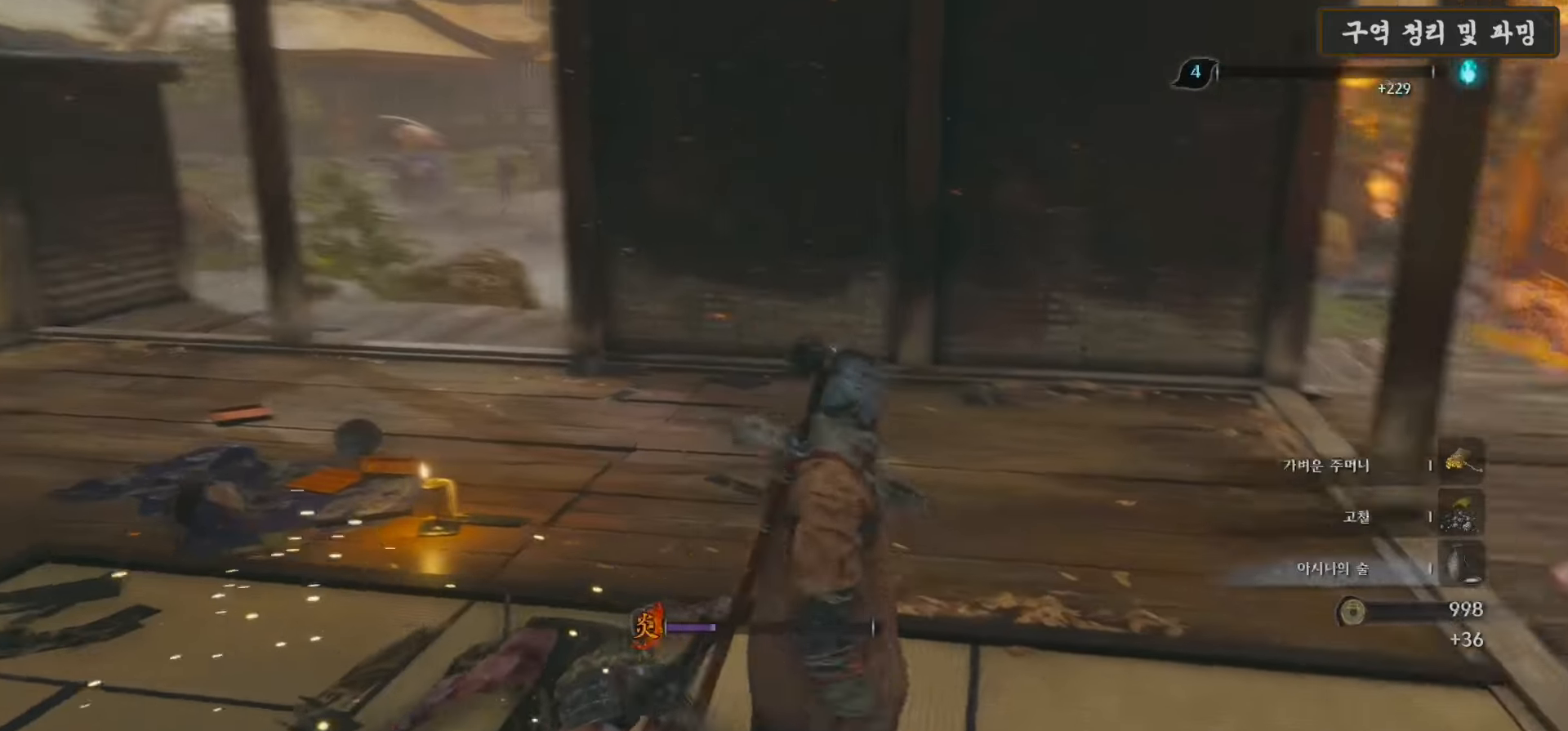
{"buttons": [], "left_stick": "up", "right_stick": "center", "events": [[267, "left_stick", "center"], [300, "right_stick", "center"], [450, "left_stick", "up"]]}
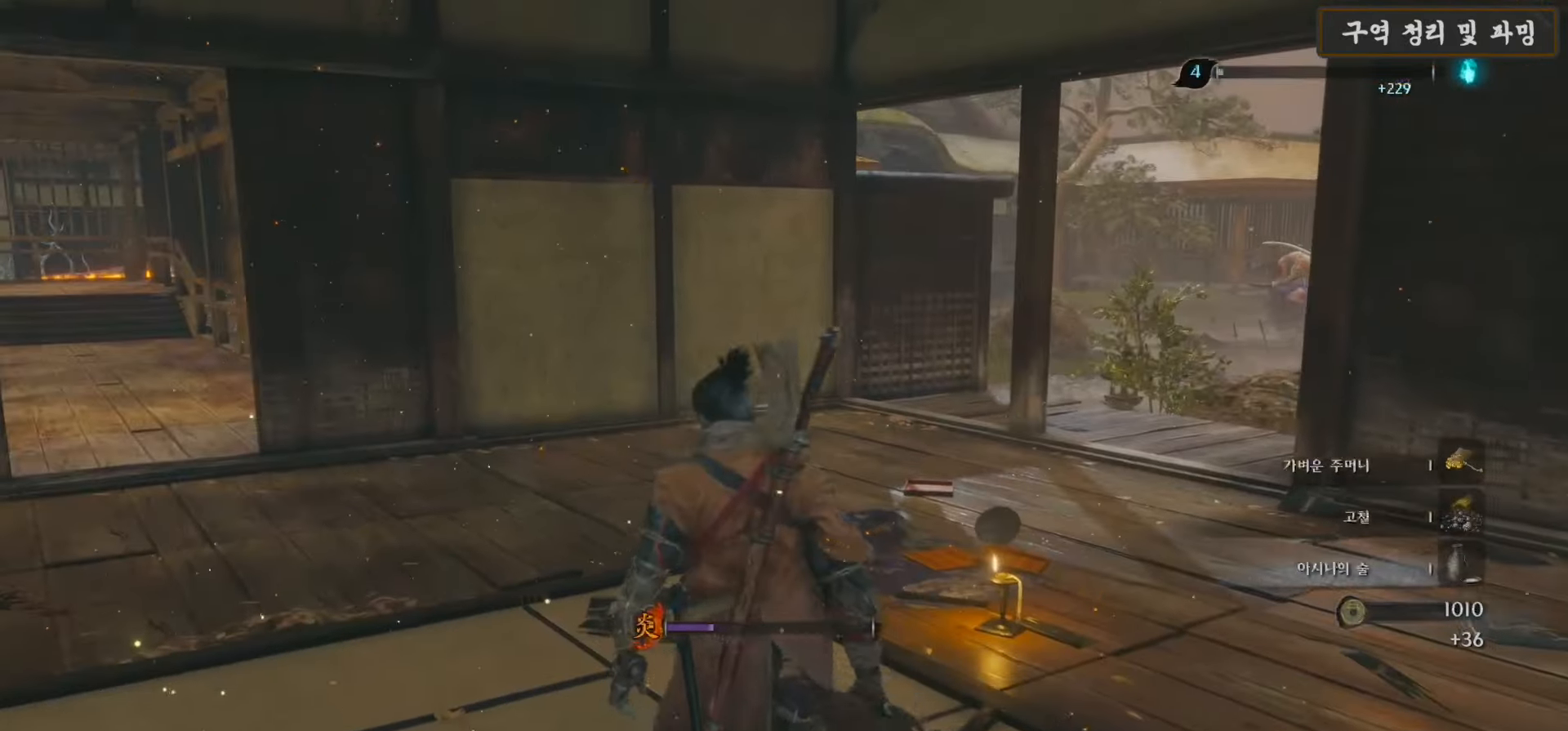
{"buttons": [], "left_stick": "up-left", "right_stick": "center", "events": [[167, "left_stick", "up-left"]]}
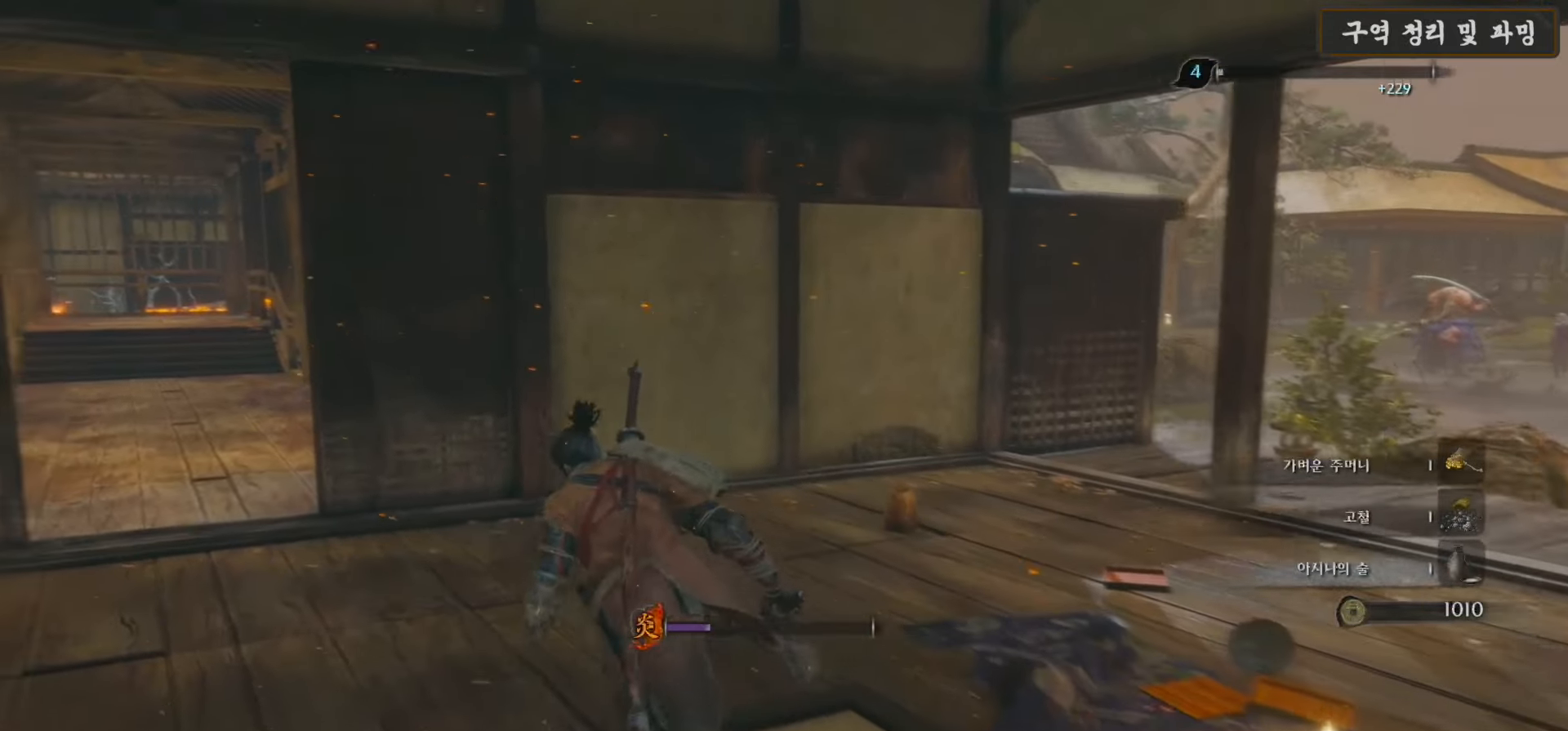
{"buttons": [], "left_stick": "up-left", "right_stick": "right", "events": [[67, "right_stick", "right"]]}
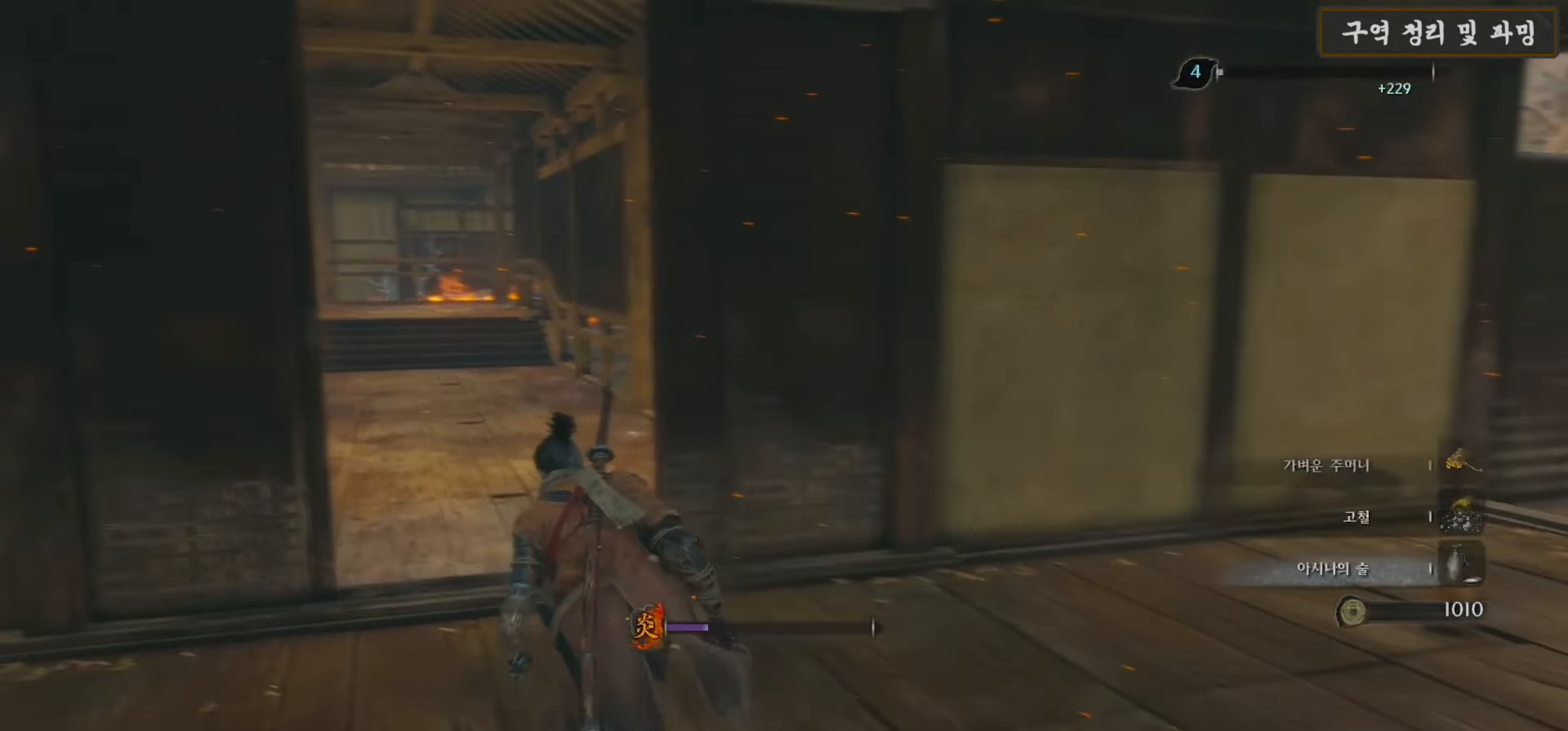
{"buttons": [], "left_stick": "up", "right_stick": "left", "events": [[83, "right_stick", "down-right"], [233, "right_stick", "center"], [267, "left_stick", "up"], [400, "right_stick", "left"]]}
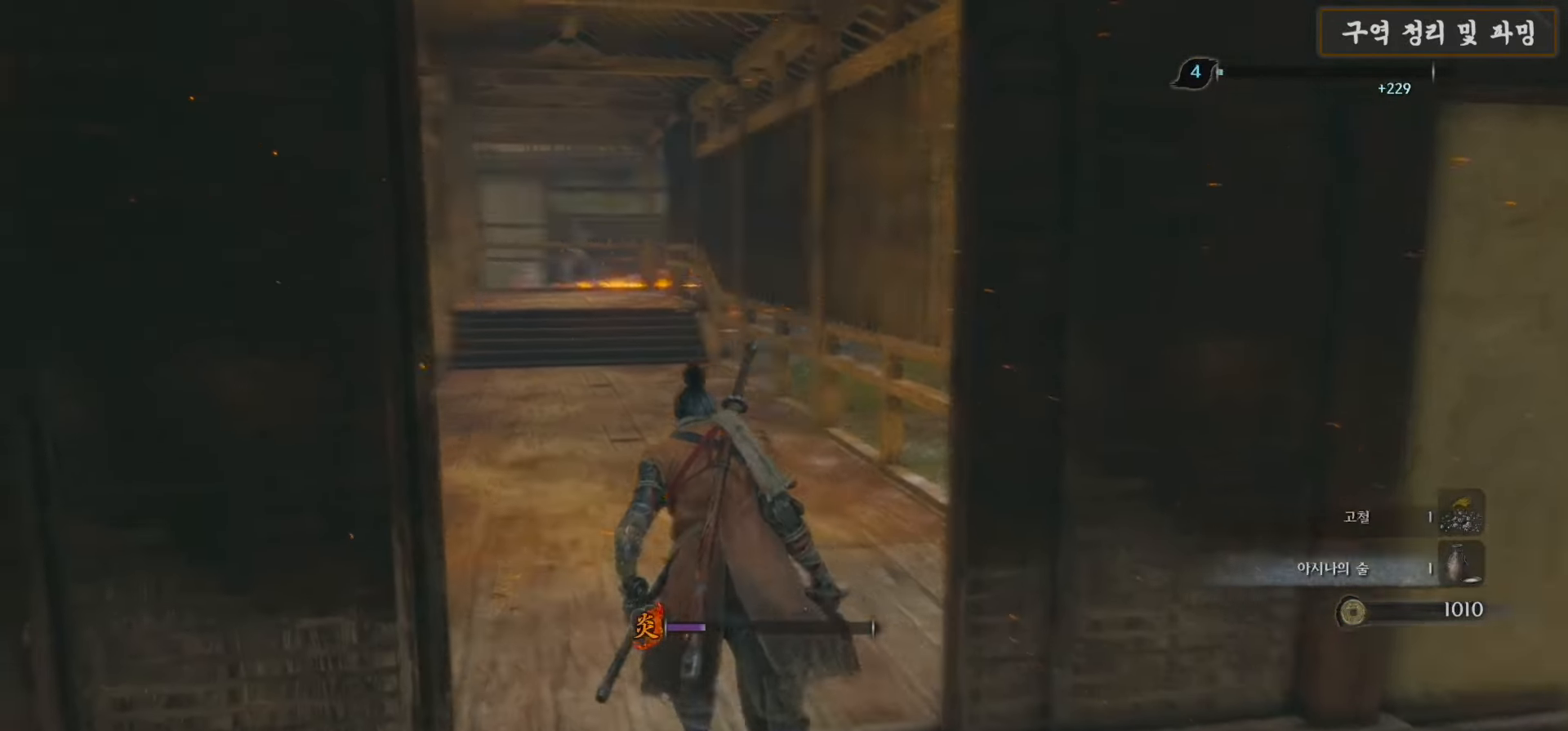
{"buttons": ["B"], "left_stick": "up", "right_stick": "center", "events": [[67, "right_stick", "center"], [183, "B", "down"]]}